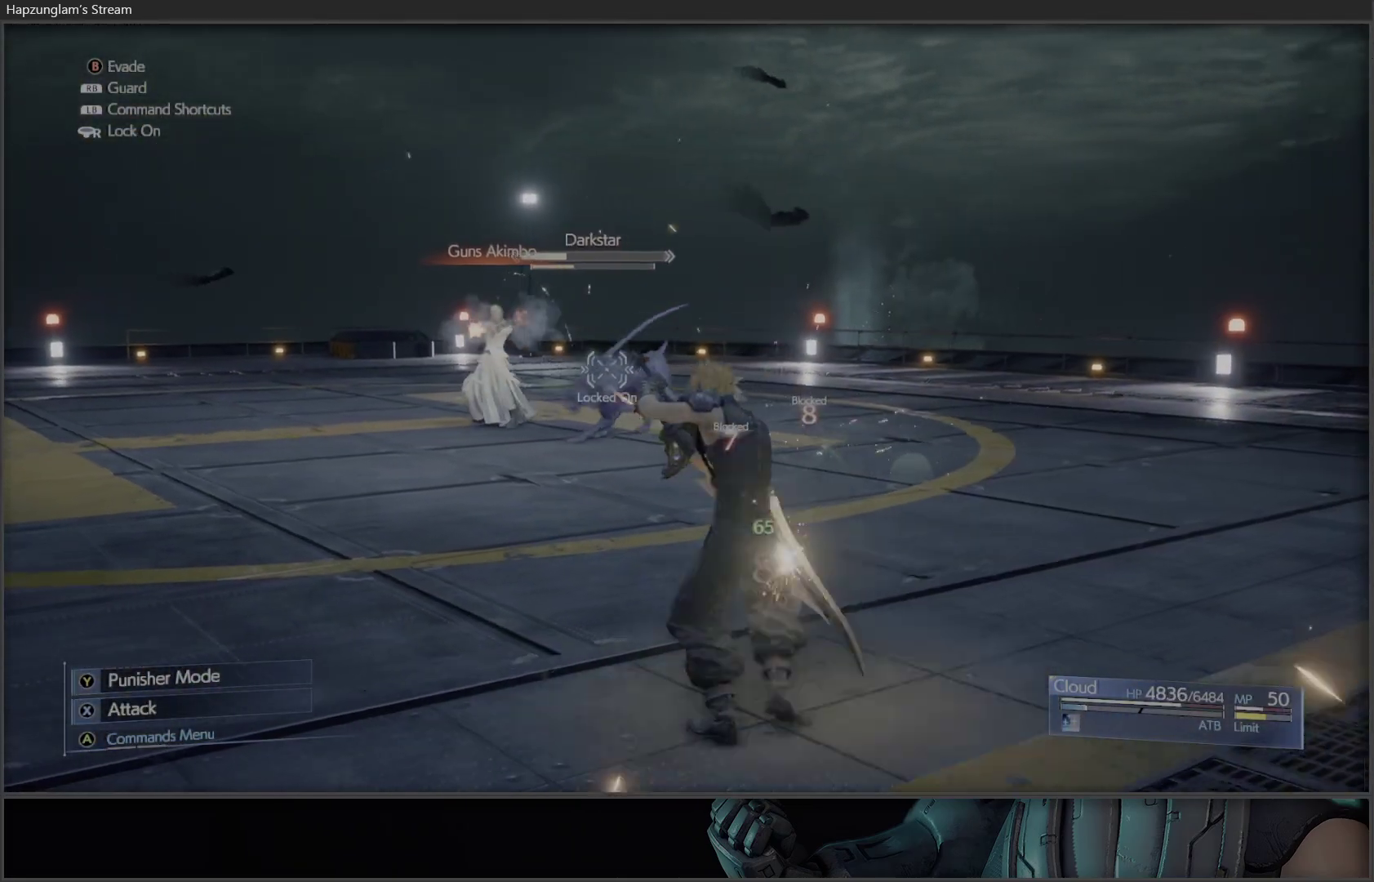
Gameplay with a controller (Xbox layout); each line is a JSON object with the inputs held at the frame after it. "events" lists button and stick changes between this image and that frame as [ms after this image, input, new state], when the widget could be followed in between.
{"buttons": ["R1"], "left_stick": "down-left", "right_stick": "center", "events": []}
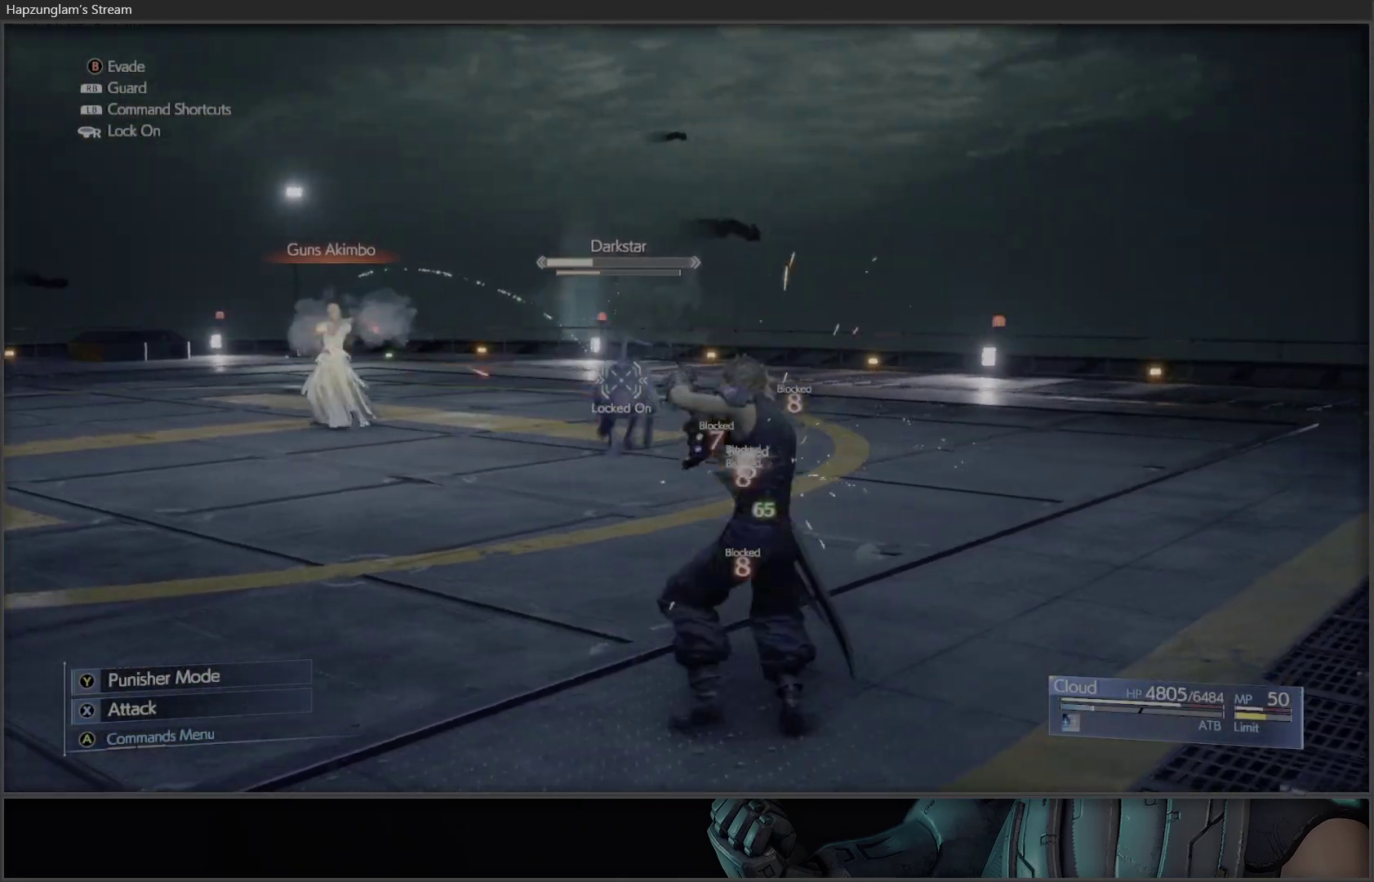
{"buttons": ["R1"], "left_stick": "down-left", "right_stick": "center", "events": []}
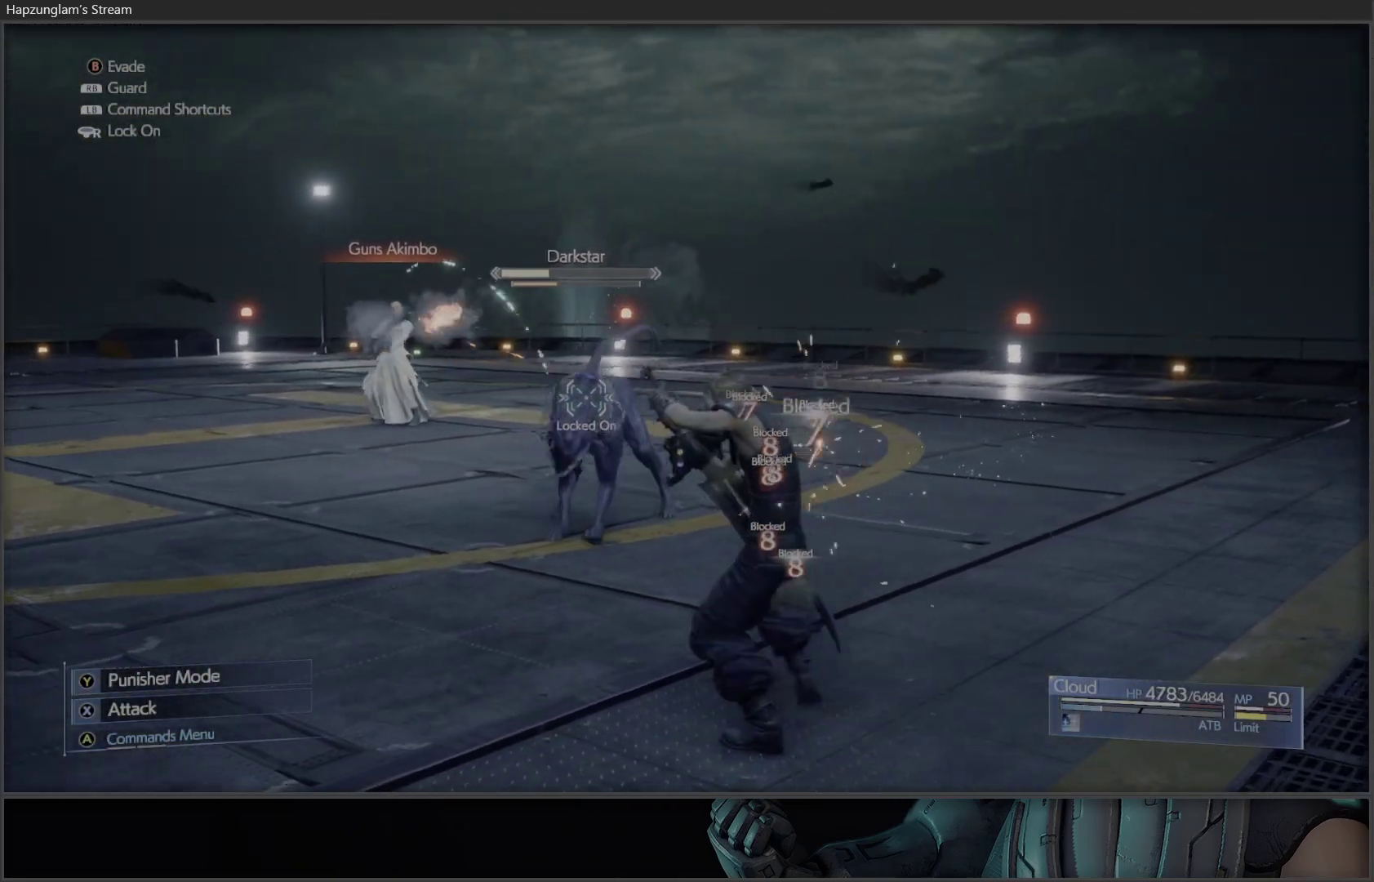
{"buttons": ["R1"], "left_stick": "down-left", "right_stick": "center", "events": [[183, "left_stick", "down"], [500, "left_stick", "down-left"]]}
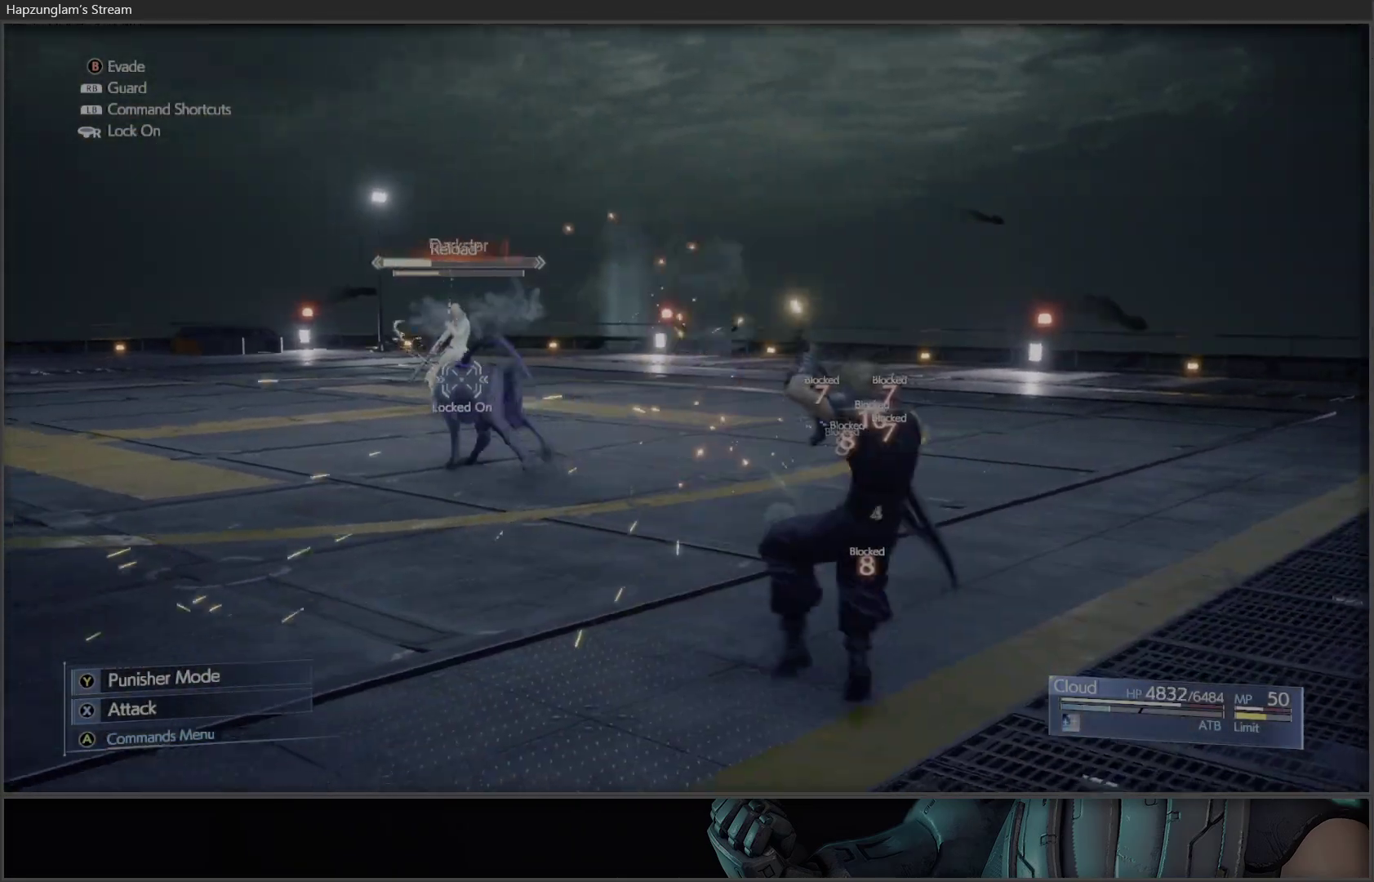
{"buttons": ["R1"], "left_stick": "left", "right_stick": "center", "events": [[383, "left_stick", "left"]]}
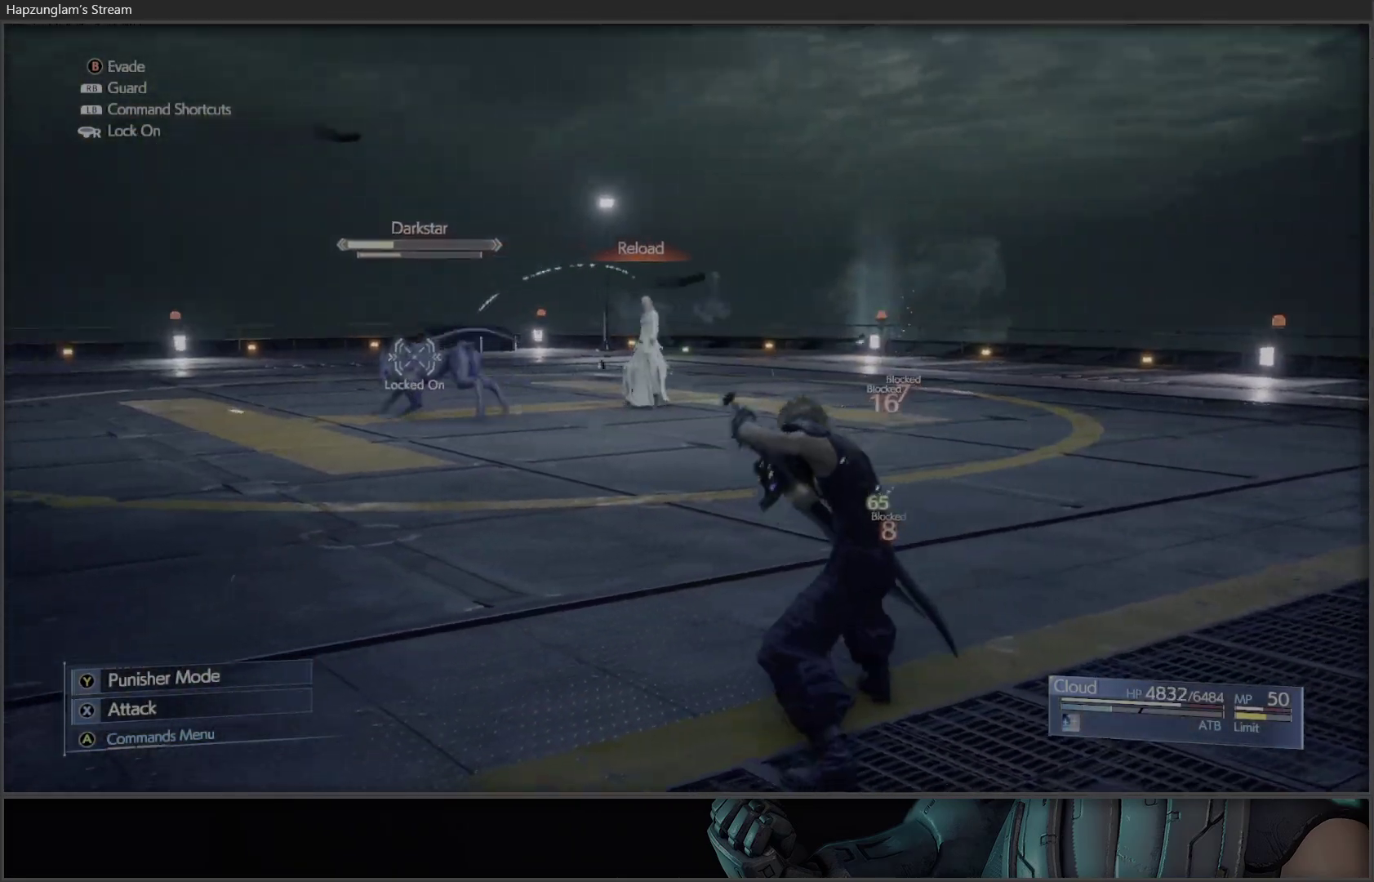
{"buttons": ["R1"], "left_stick": "up-left", "right_stick": "center", "events": [[133, "left_stick", "up-left"]]}
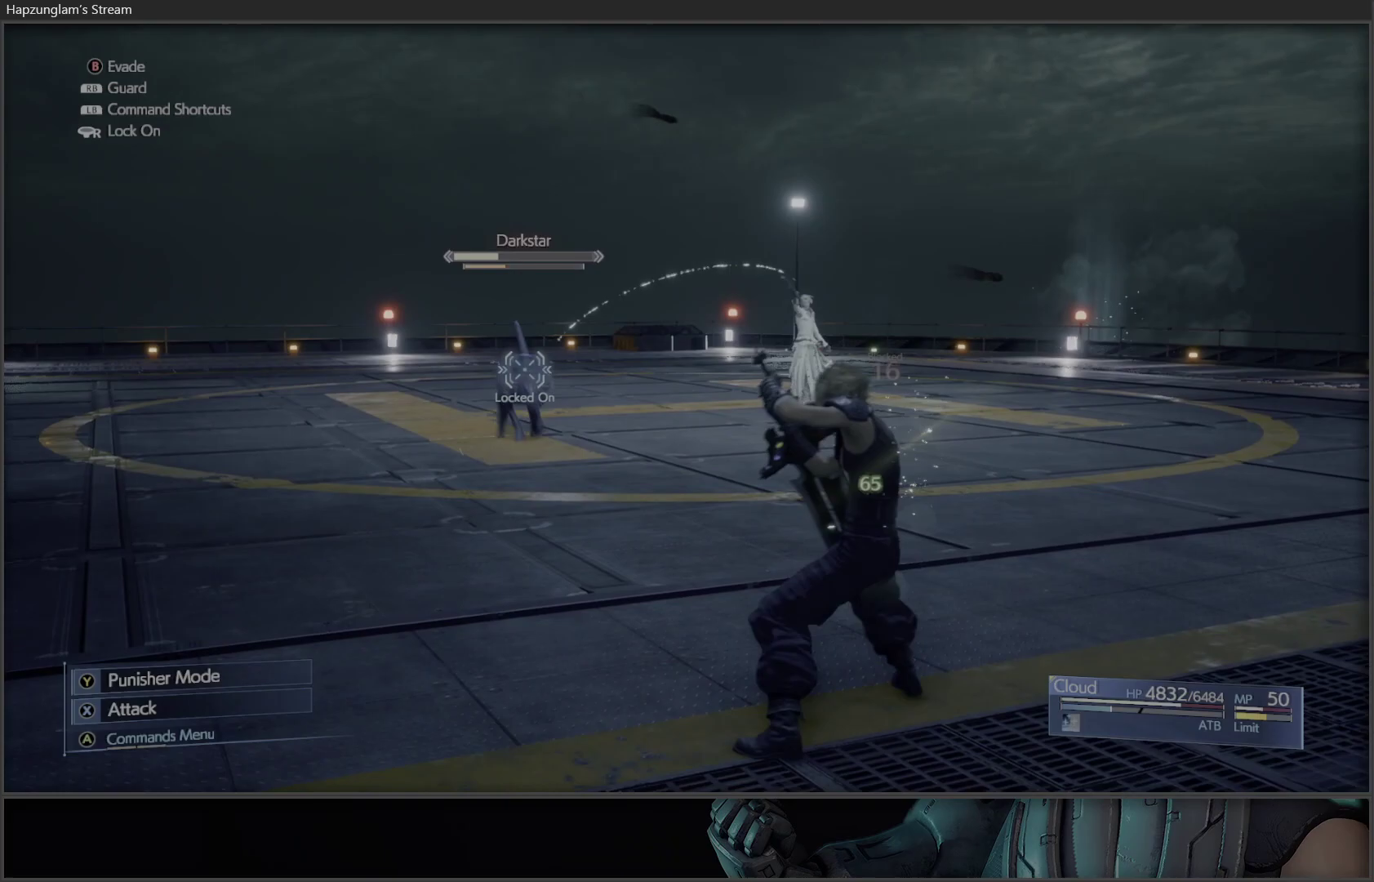
{"buttons": ["R1"], "left_stick": "up", "right_stick": "center", "events": [[317, "left_stick", "up"]]}
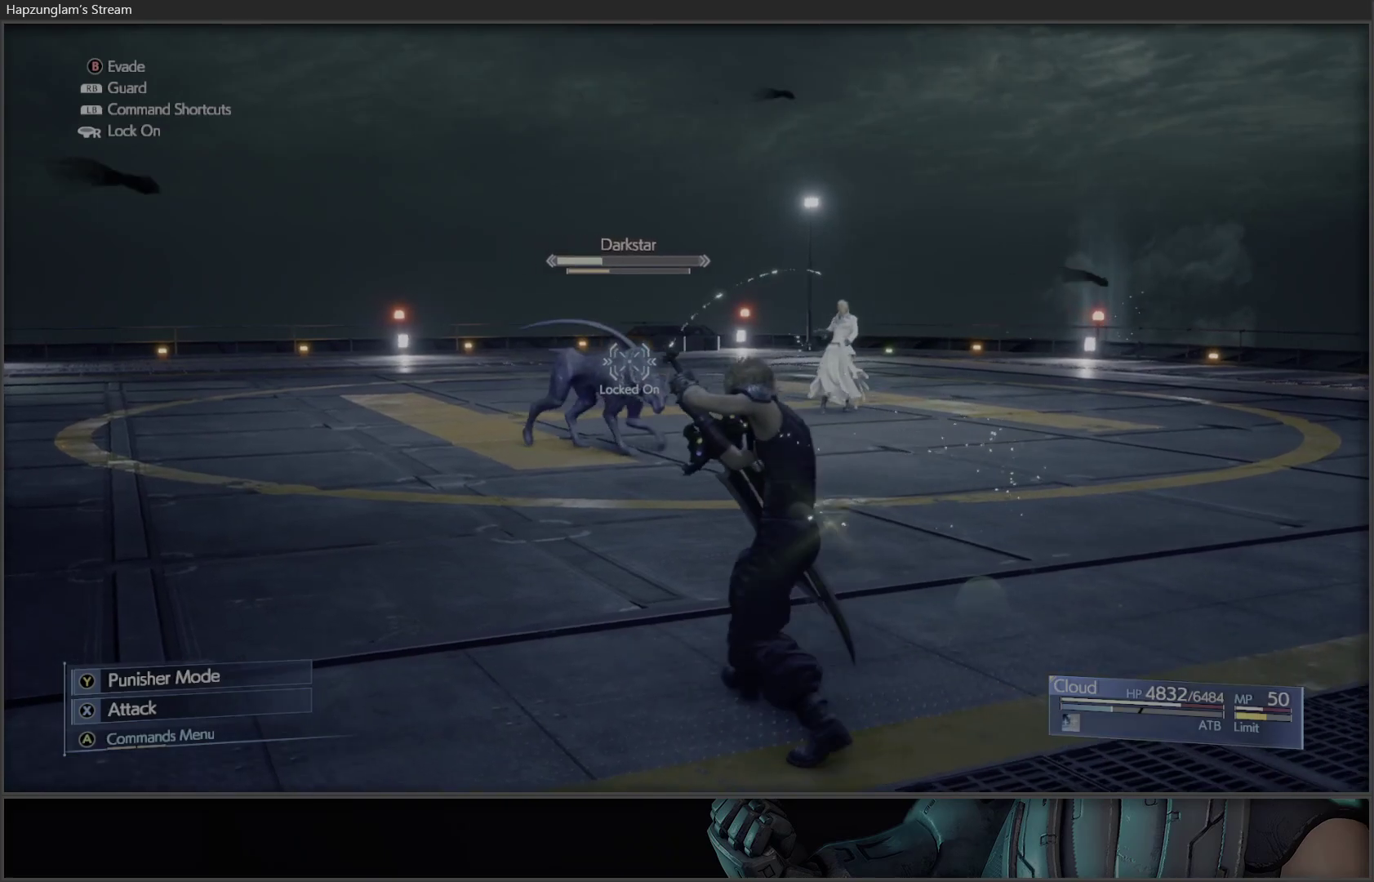
{"buttons": ["R1"], "left_stick": "up", "right_stick": "center", "events": []}
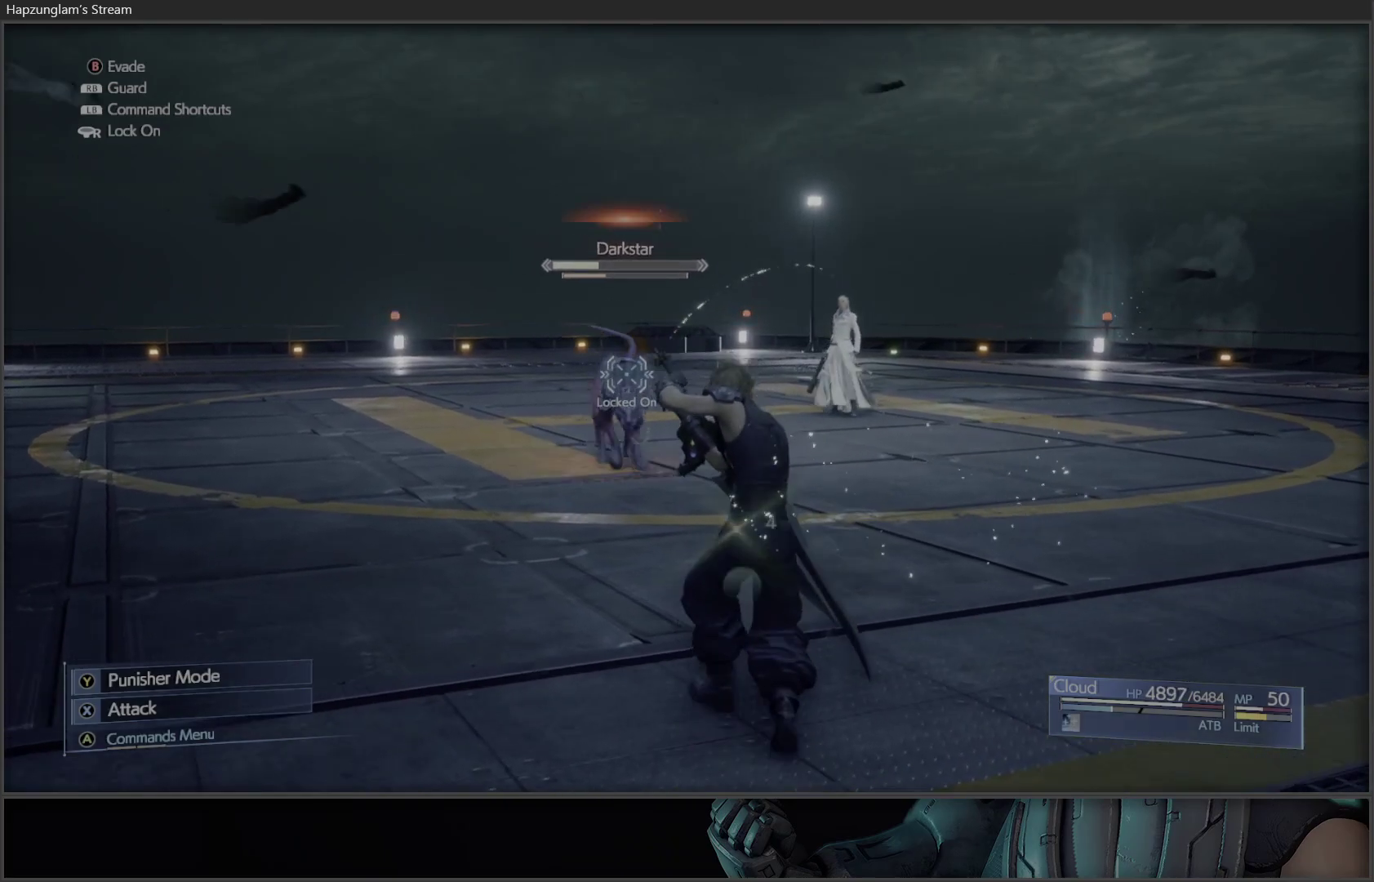
{"buttons": ["X"], "left_stick": "center", "right_stick": "center", "events": [[100, "R1", "up"], [150, "X", "down"], [150, "left_stick", "center"], [250, "X", "up"], [317, "X", "down"], [433, "X", "up"], [483, "X", "down"]]}
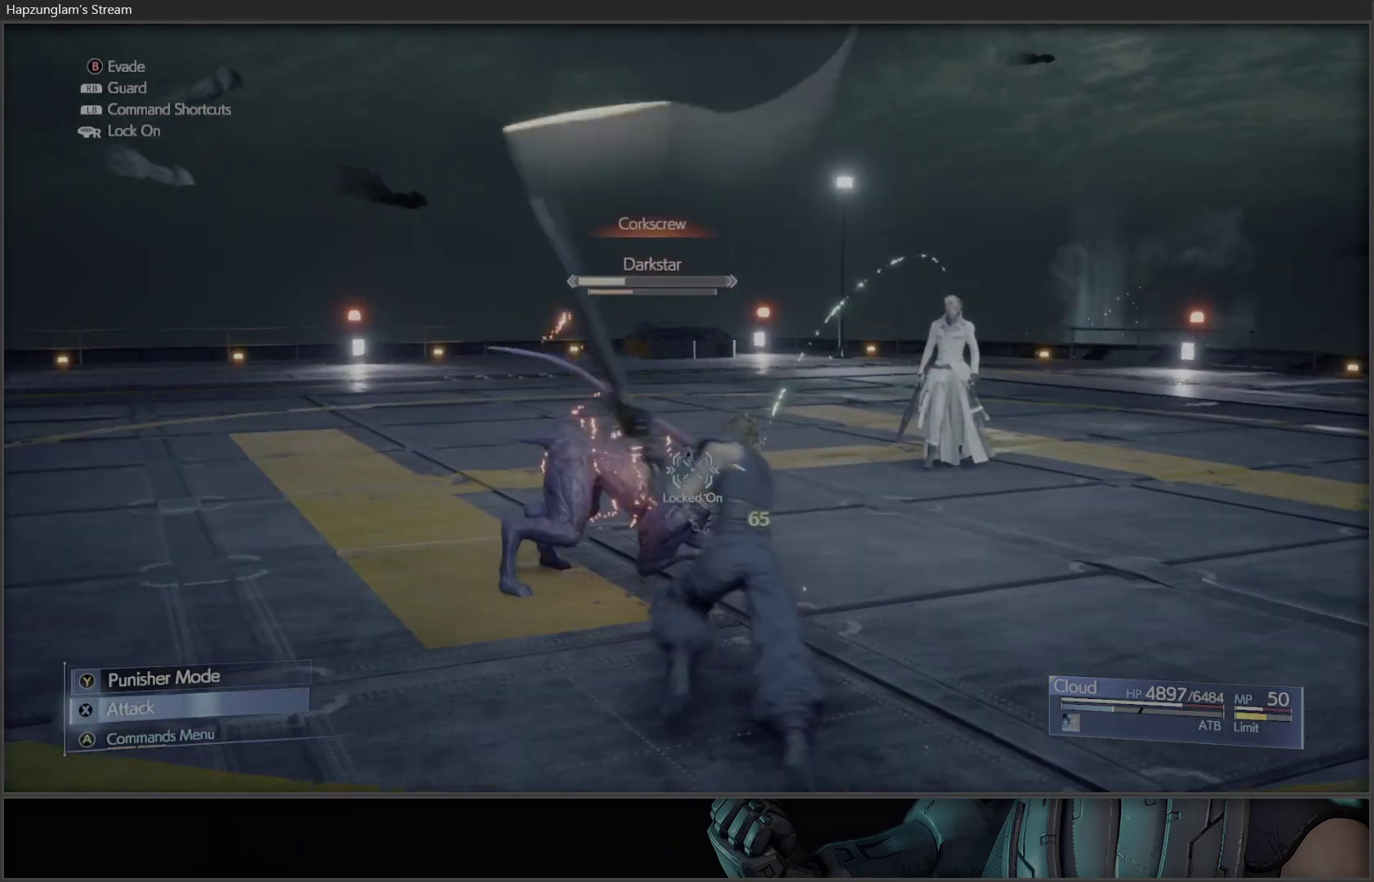
{"buttons": ["R1"], "left_stick": "center", "right_stick": "center", "events": [[100, "X", "up"], [200, "R1", "down"]]}
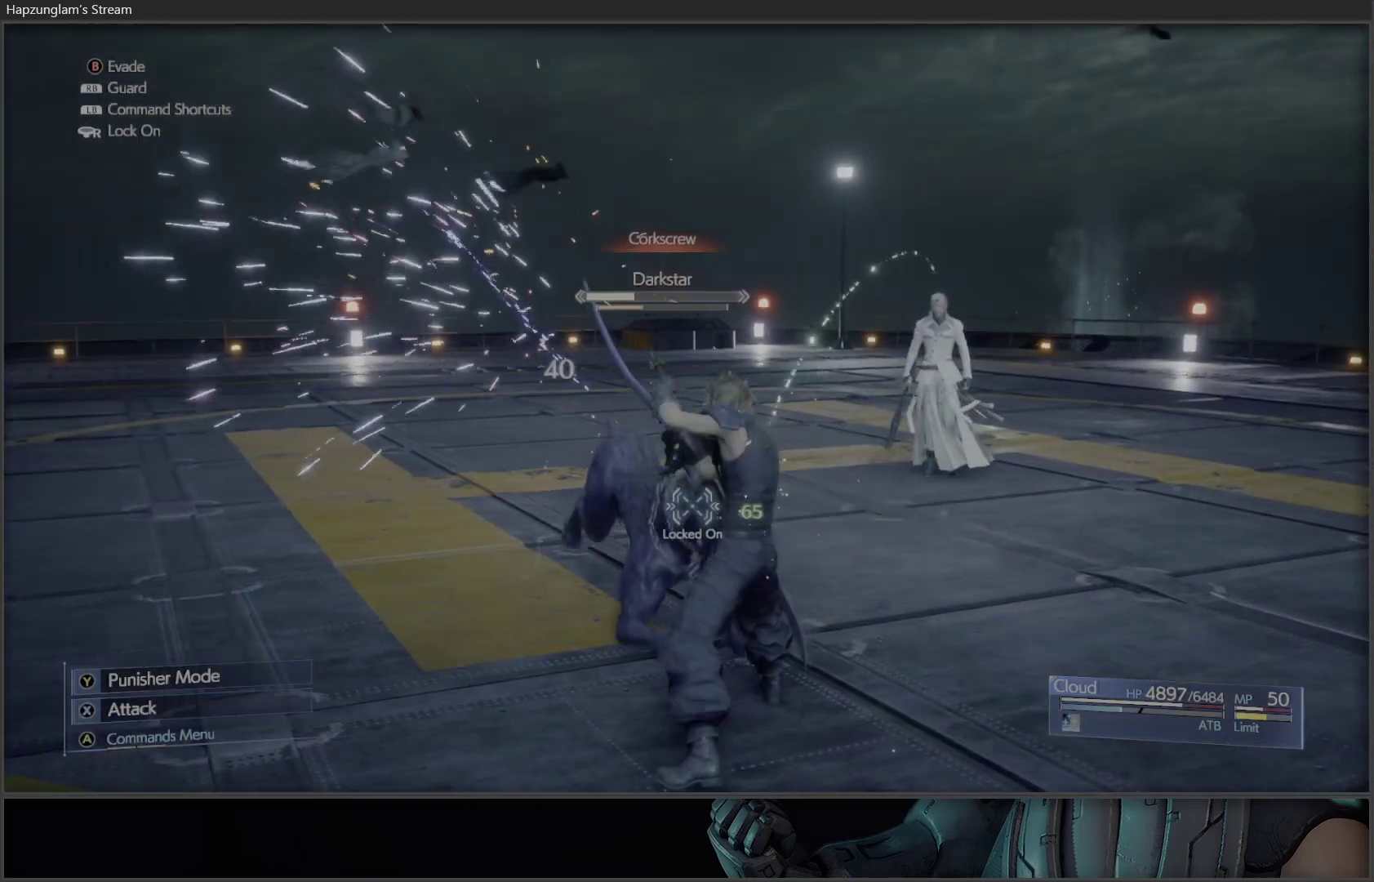
{"buttons": ["R1"], "left_stick": "down", "right_stick": "center", "events": [[100, "left_stick", "down"], [233, "left_stick", "center"], [383, "left_stick", "down"]]}
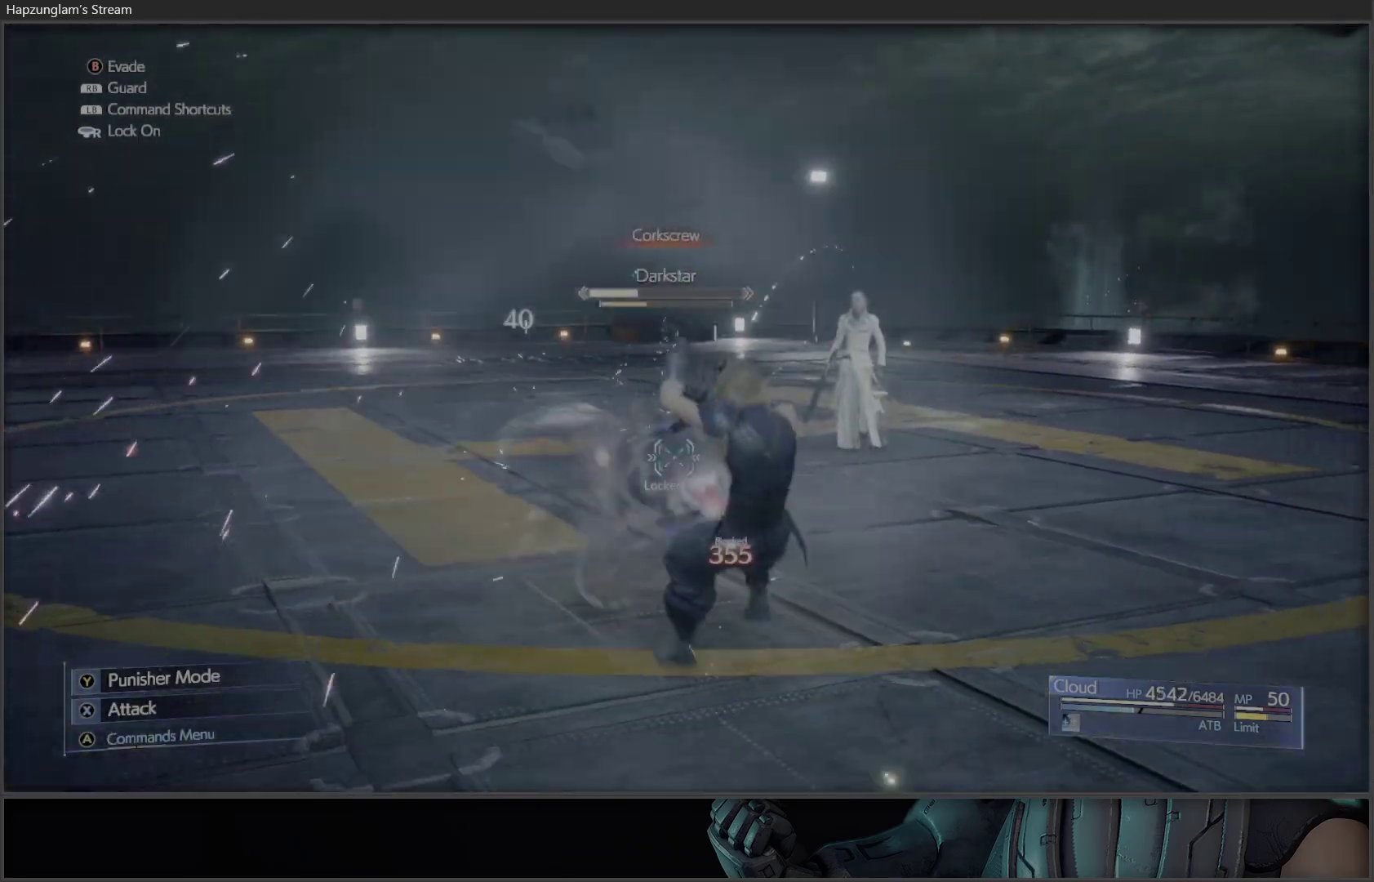
{"buttons": ["R1"], "left_stick": "center", "right_stick": "center", "events": [[300, "left_stick", "center"]]}
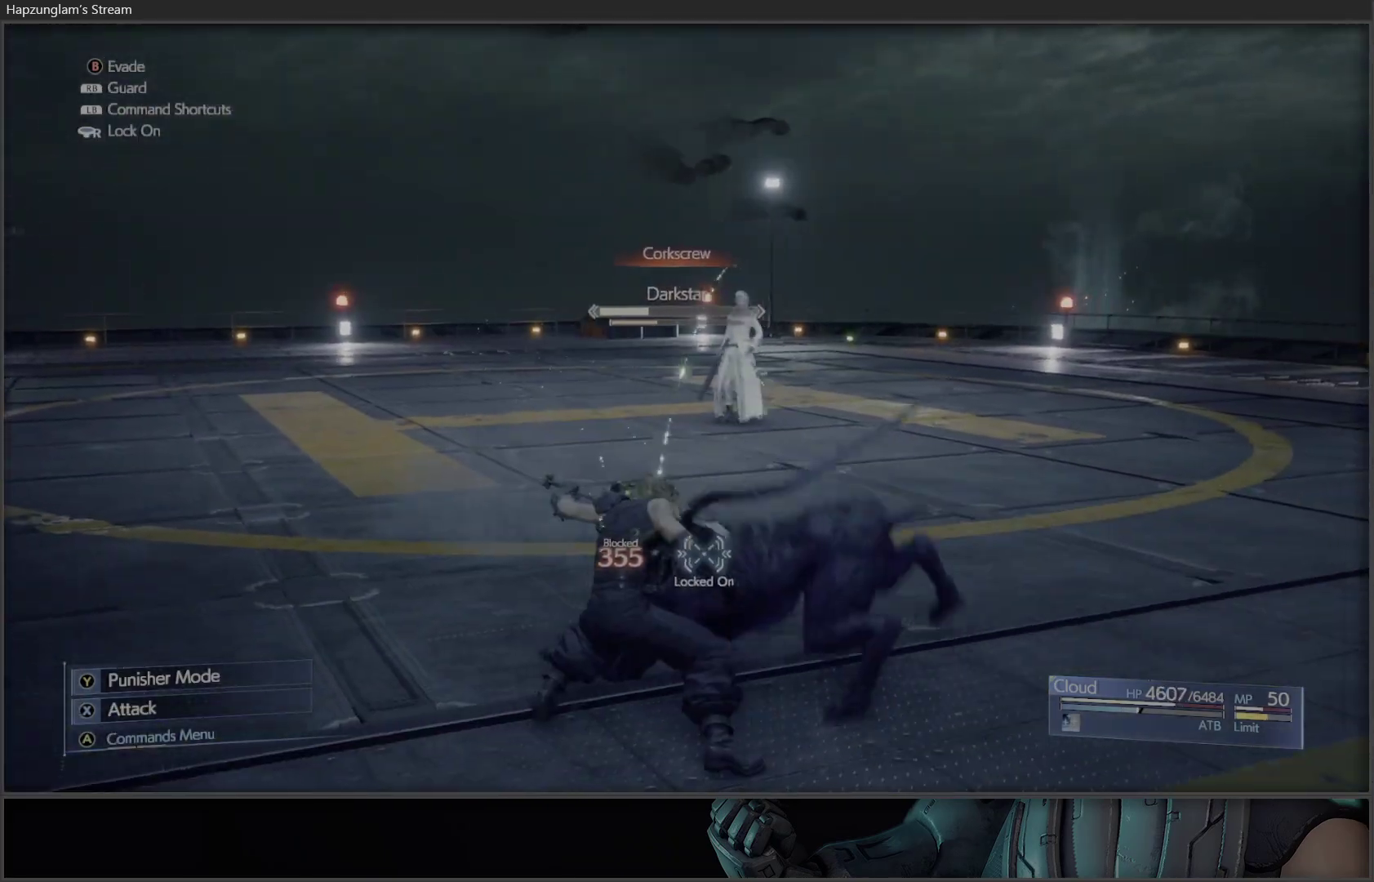
{"buttons": ["X"], "left_stick": "center", "right_stick": "center", "events": [[50, "X", "down"], [100, "X", "up"], [150, "R1", "up"], [167, "X", "down"], [233, "X", "up"], [300, "X", "down"], [367, "X", "up"], [417, "X", "down"]]}
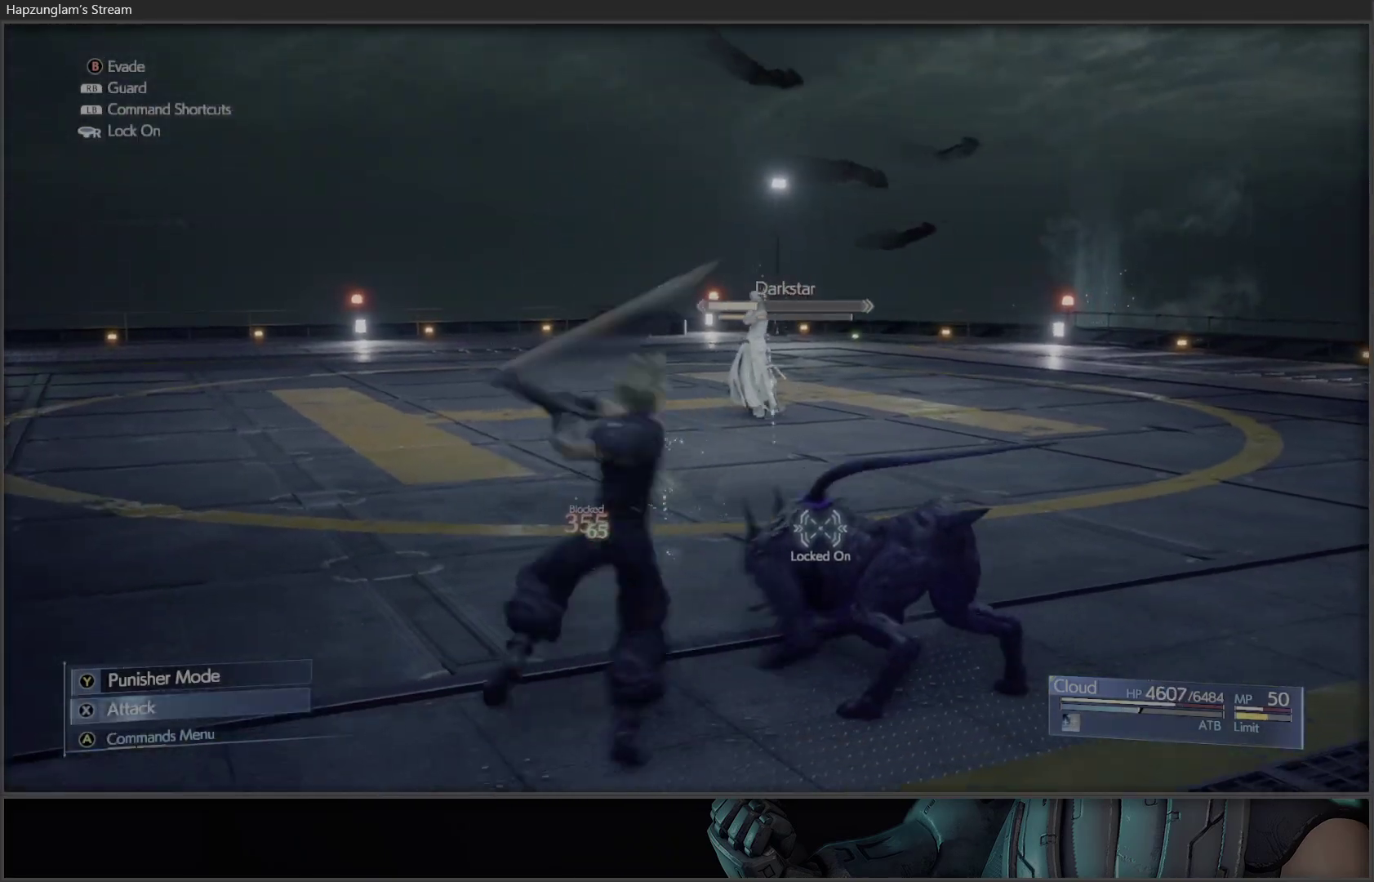
{"buttons": ["X"], "left_stick": "center", "right_stick": "center", "events": [[17, "X", "up"], [67, "X", "down"], [150, "X", "up"], [217, "X", "down"], [300, "X", "up"], [350, "X", "down"], [433, "X", "up"], [500, "X", "down"]]}
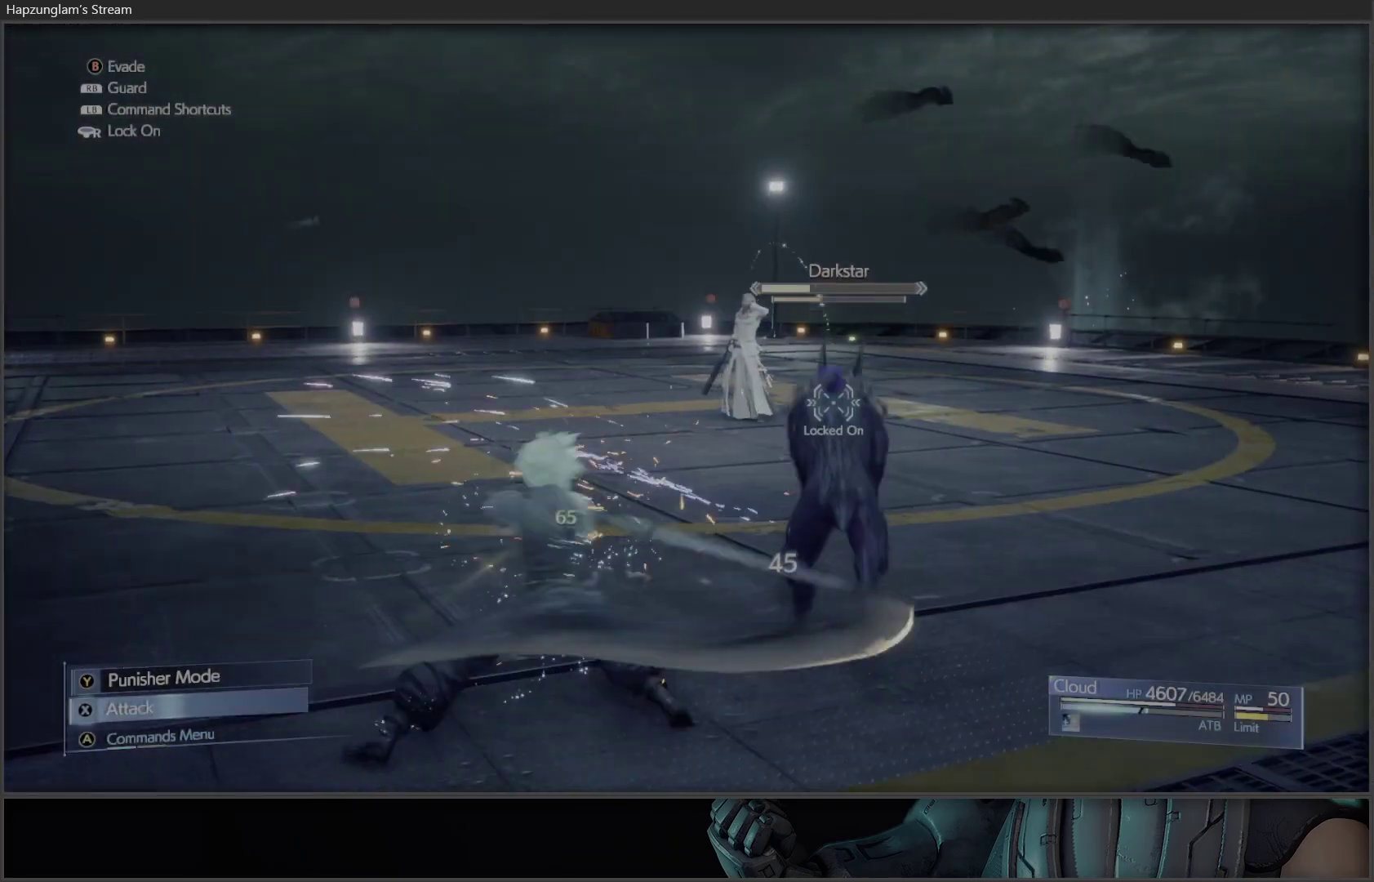
{"buttons": [], "left_stick": "center", "right_stick": "center", "events": [[67, "X", "up"], [183, "R3", "down"], [267, "R3", "up"]]}
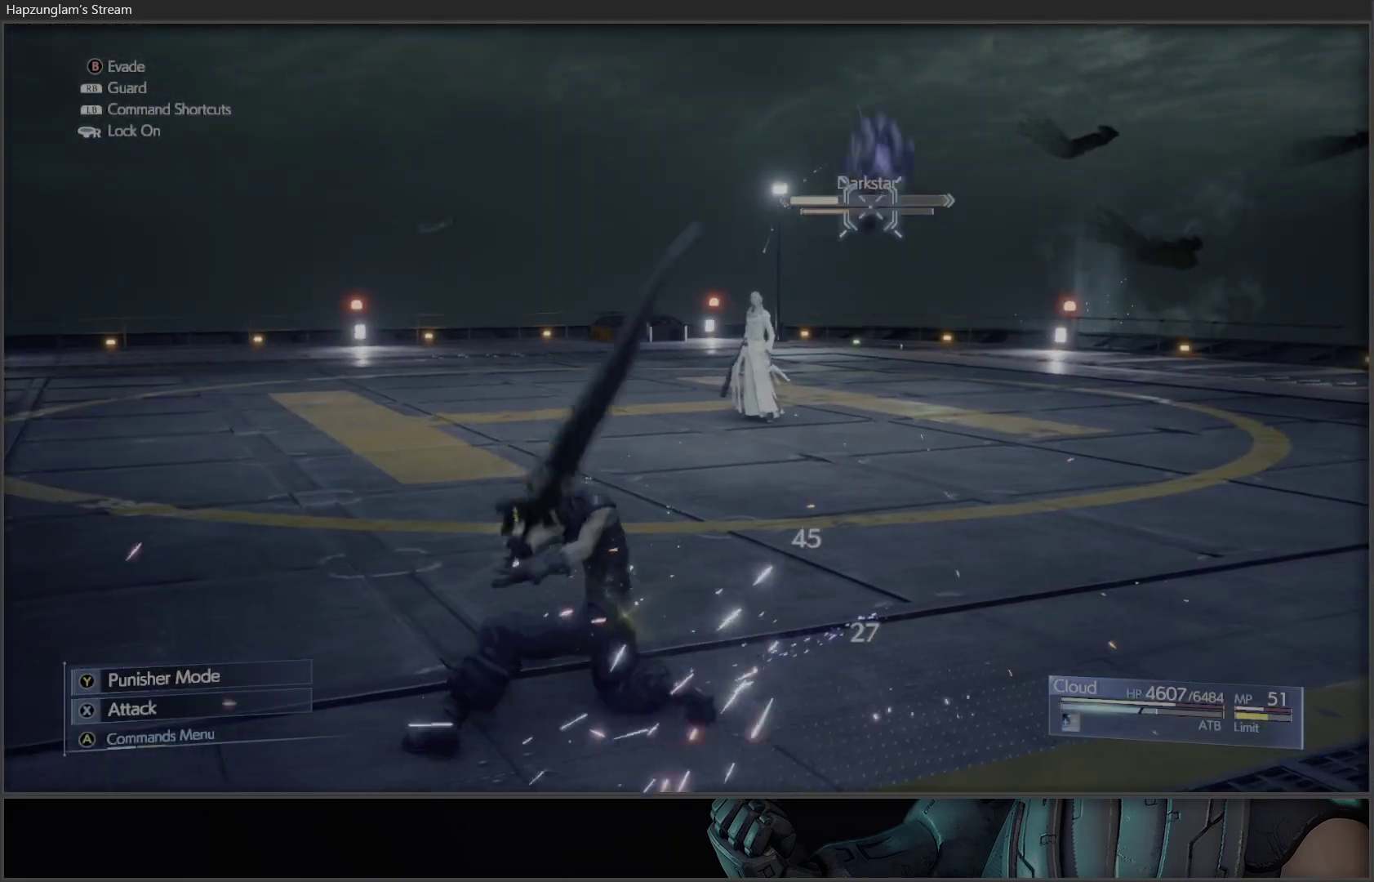
{"buttons": [], "left_stick": "right", "right_stick": "center", "events": [[467, "left_stick", "right"]]}
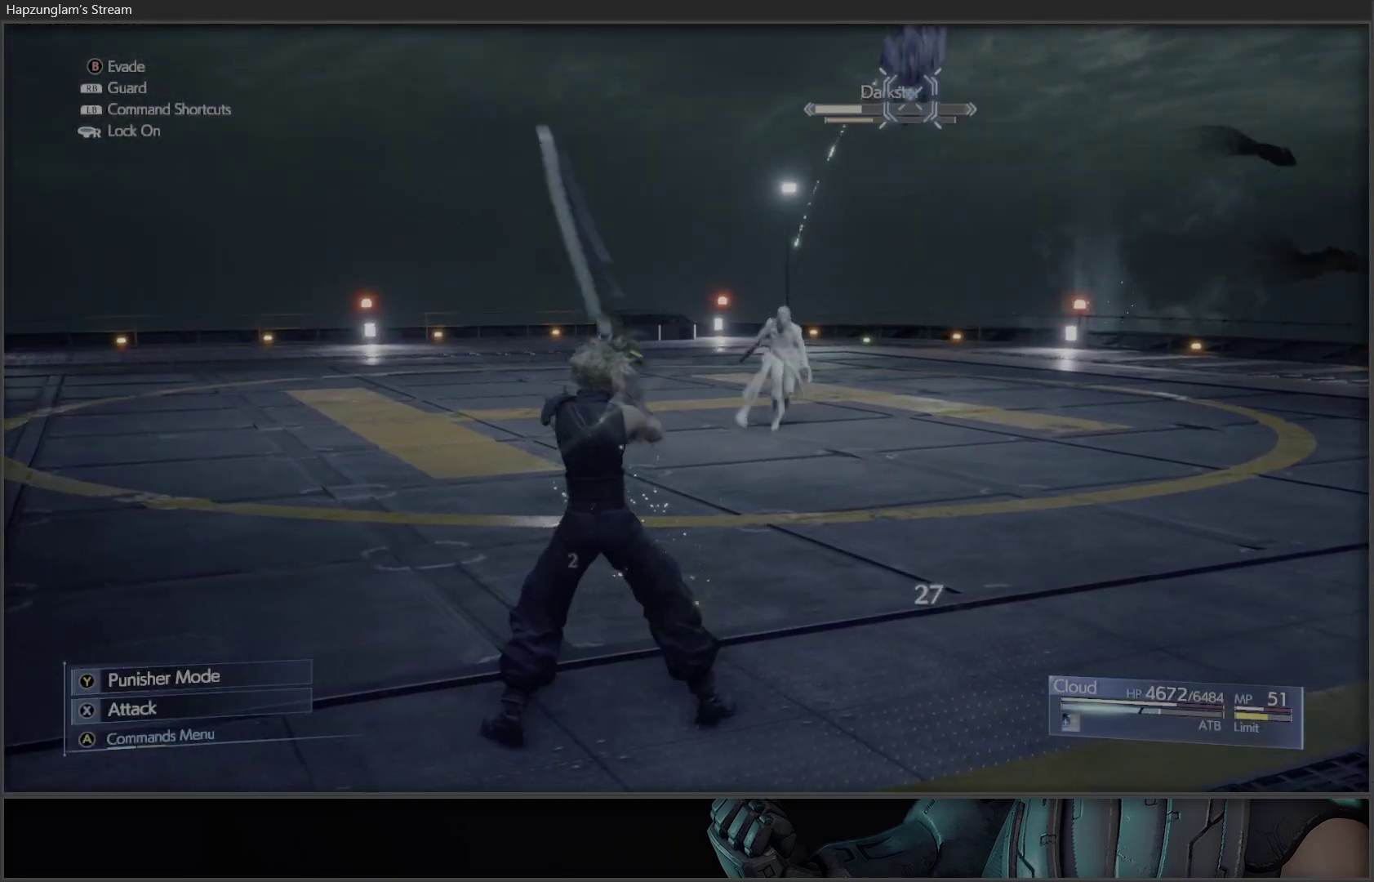
{"buttons": [], "left_stick": "center", "right_stick": "center", "events": [[233, "A", "down"], [267, "left_stick", "center"], [333, "A", "up"]]}
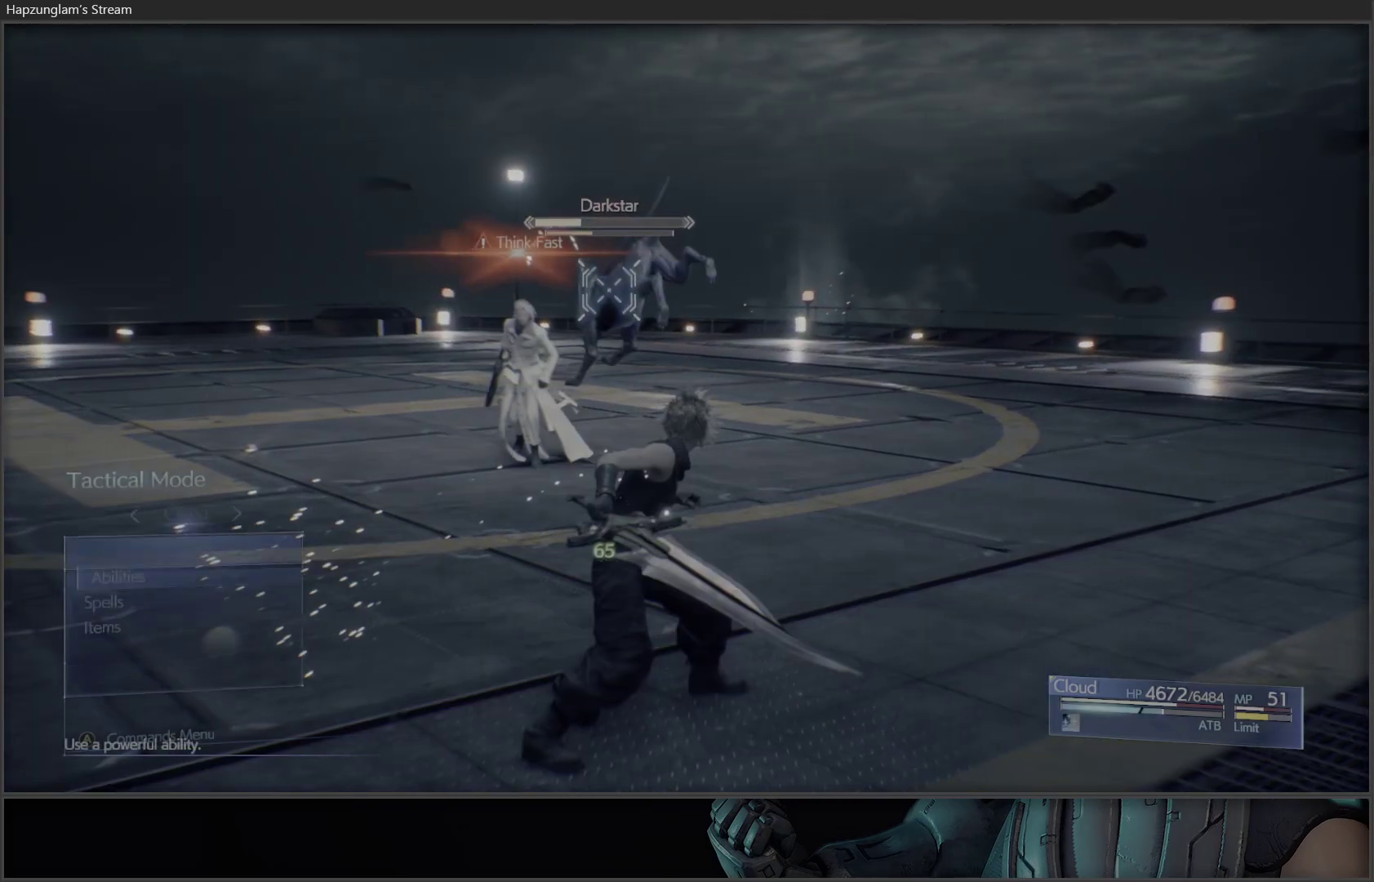
{"buttons": [], "left_stick": "center", "right_stick": "center", "events": [[400, "B", "down"], [483, "B", "up"]]}
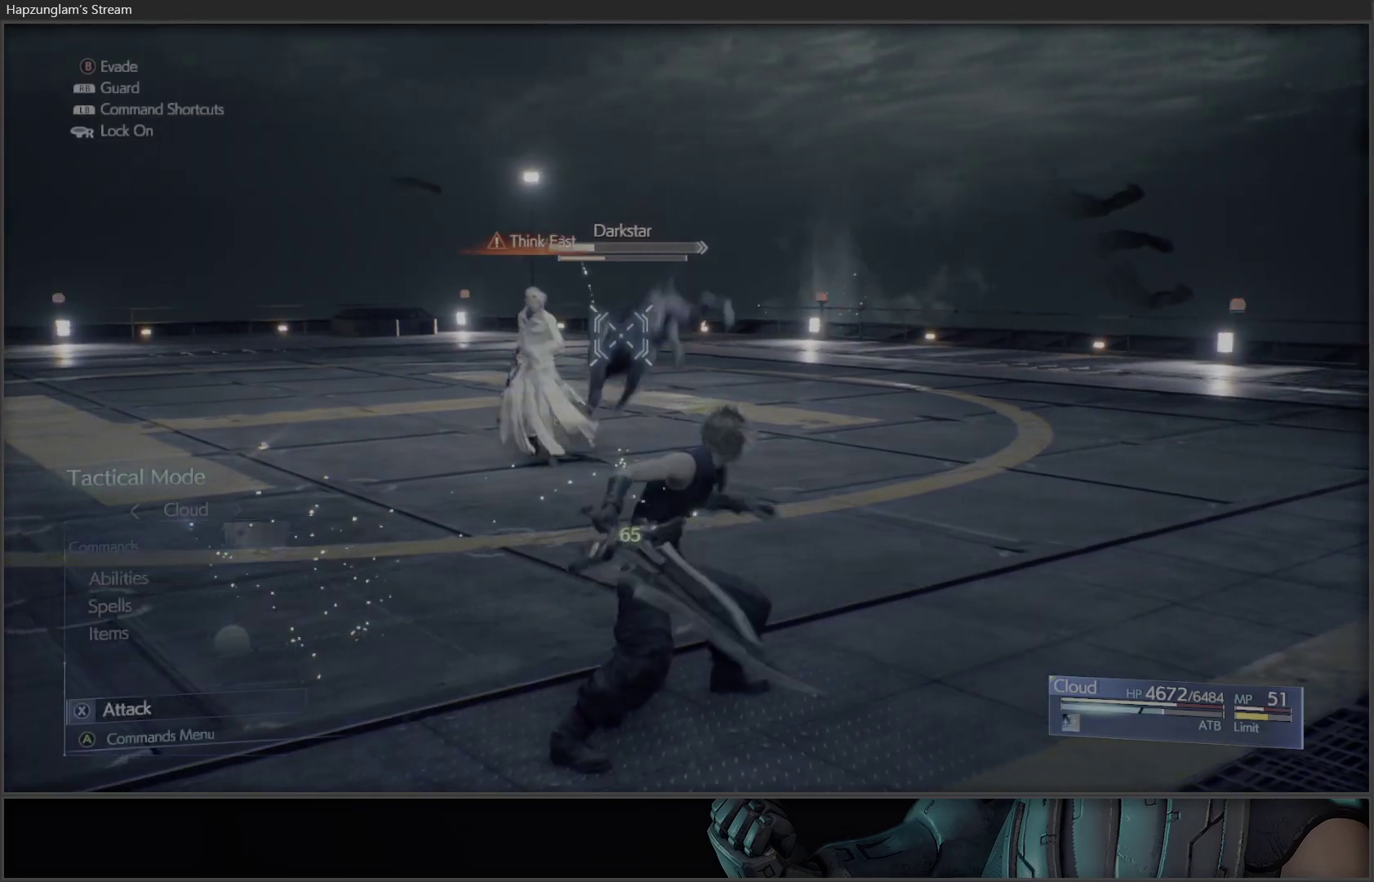
{"buttons": ["R1"], "left_stick": "center", "right_stick": "center", "events": [[83, "left_stick", "up"], [117, "R1", "down"], [467, "left_stick", "center"]]}
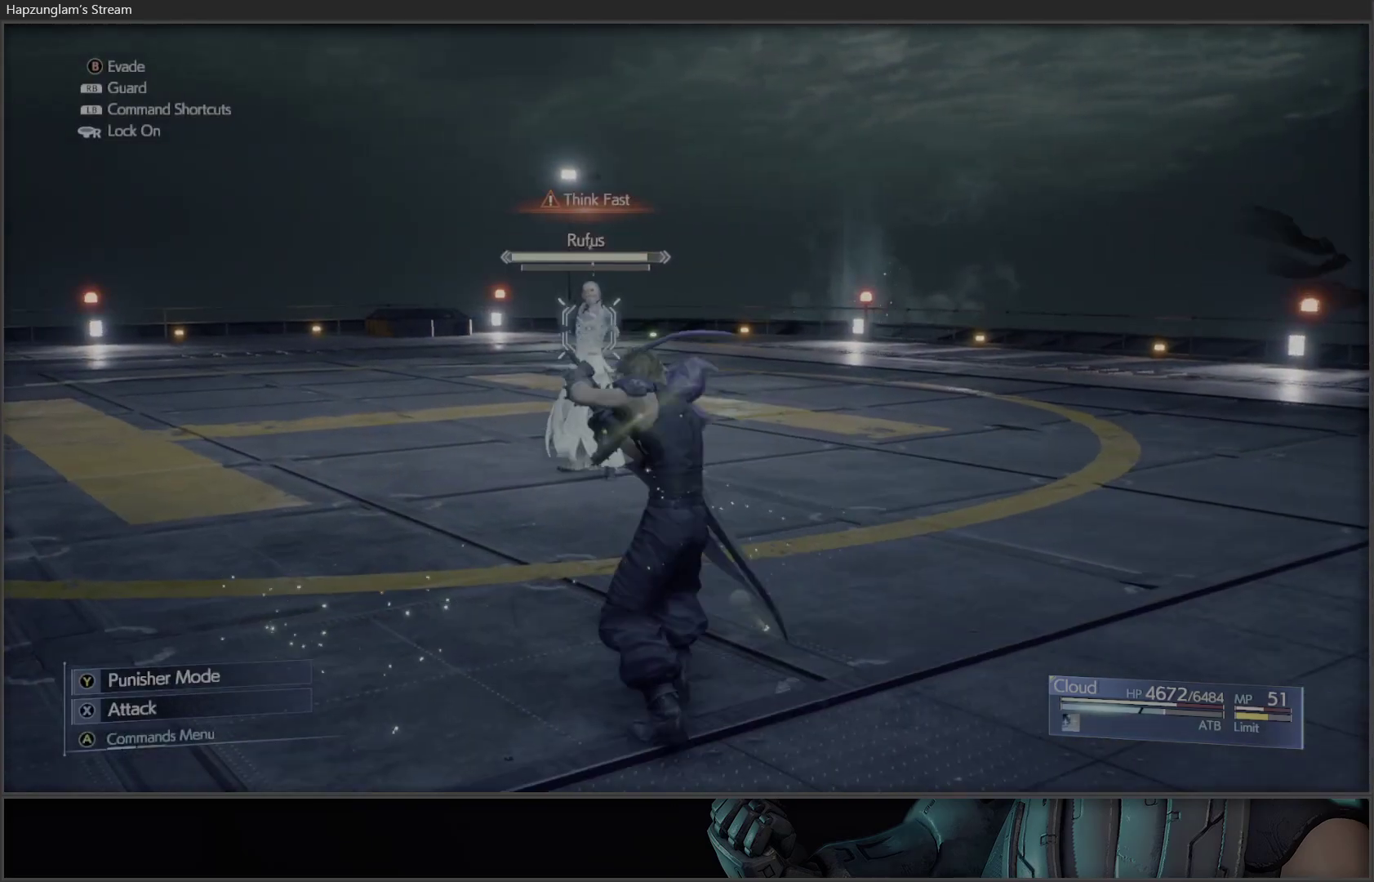
{"buttons": ["R1"], "left_stick": "down-left", "right_stick": "center", "events": [[150, "left_stick", "up-left"], [233, "left_stick", "left"], [433, "left_stick", "down-left"]]}
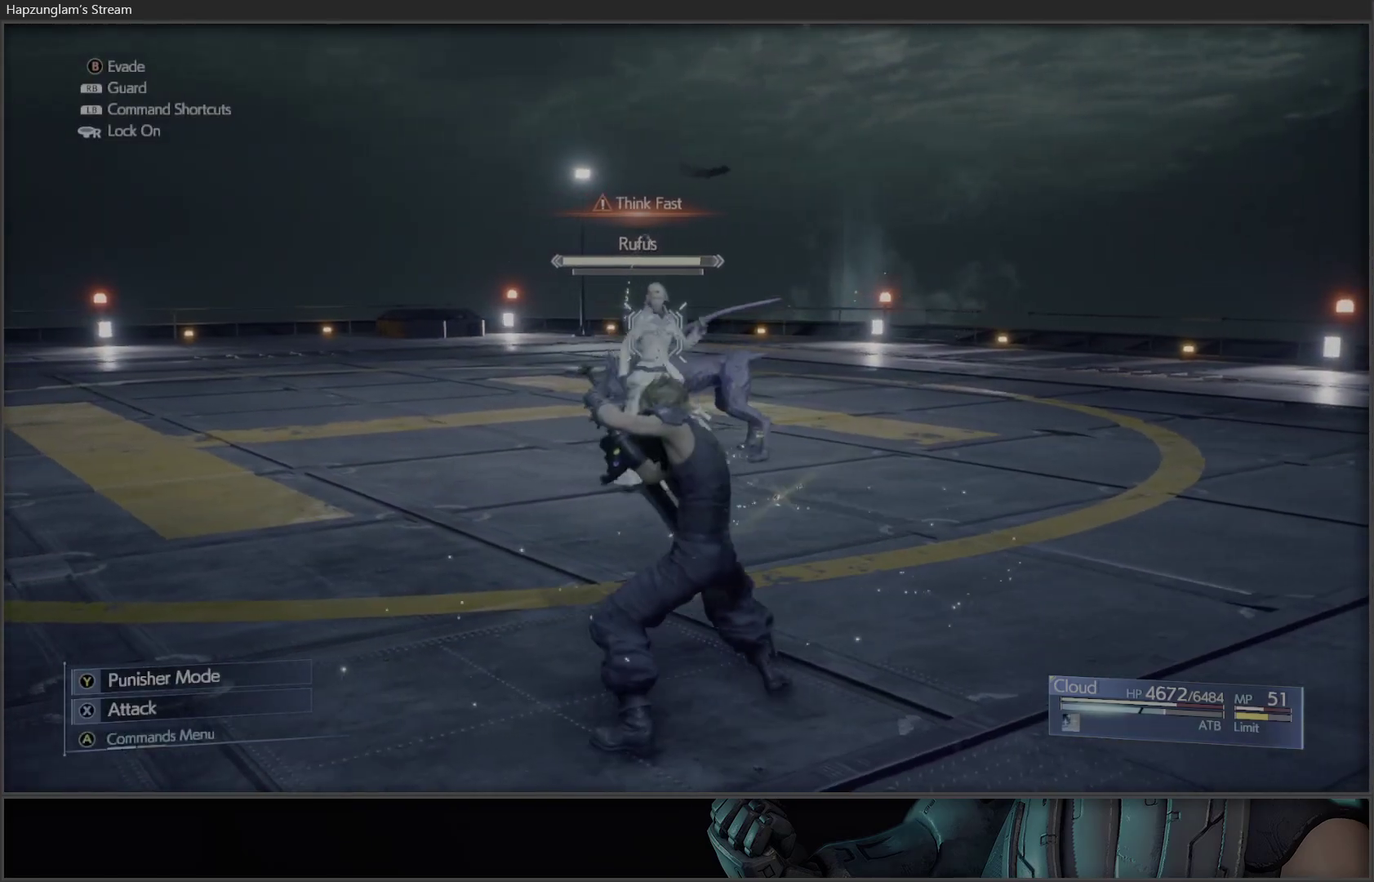
{"buttons": [], "left_stick": "left", "right_stick": "center", "events": [[200, "left_stick", "left"], [267, "R1", "up"], [300, "B", "down"], [450, "B", "up"]]}
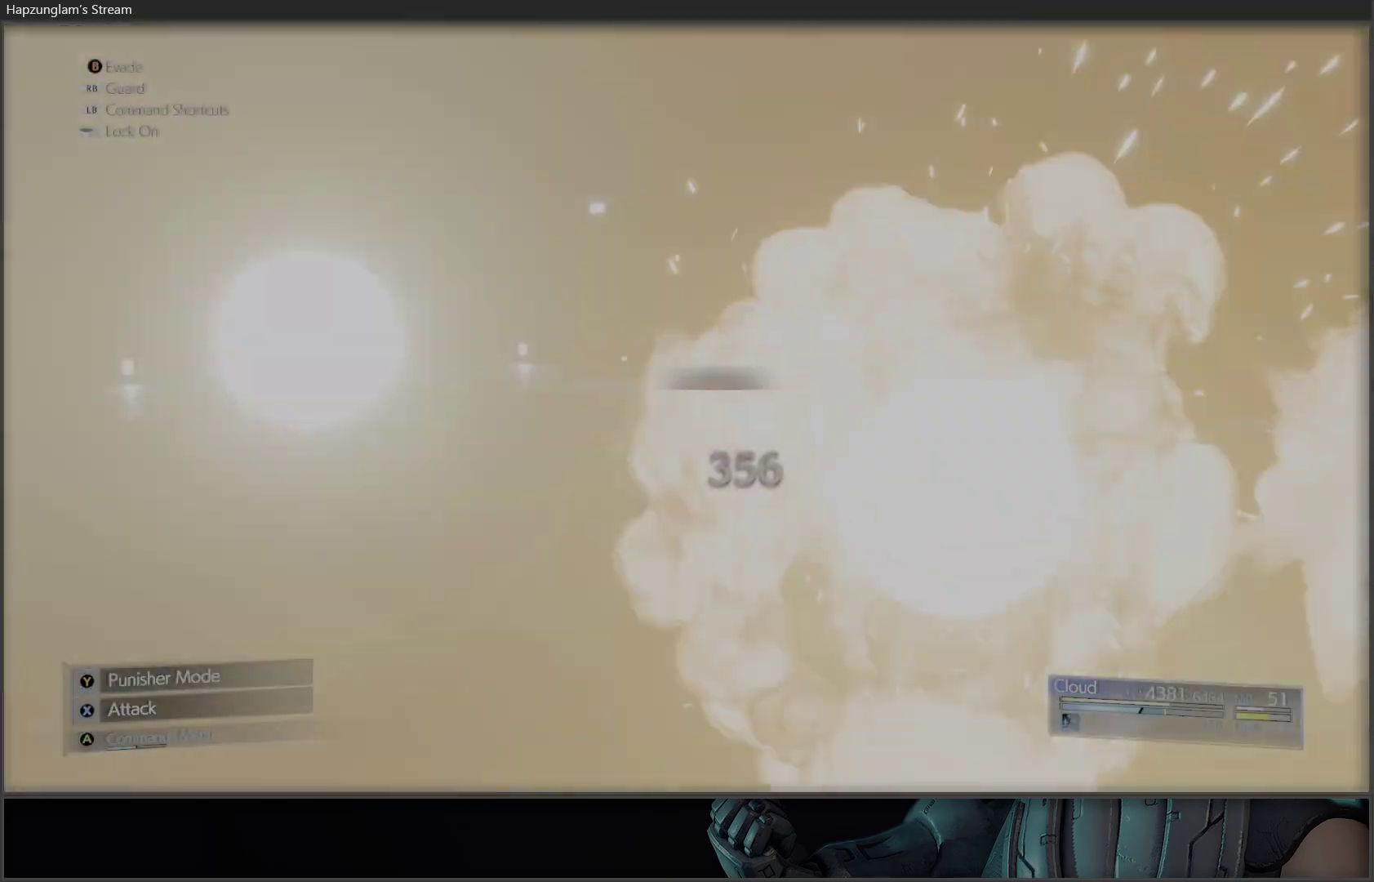
{"buttons": [], "left_stick": "up-right", "right_stick": "center", "events": [[450, "left_stick", "up"], [500, "left_stick", "up-right"]]}
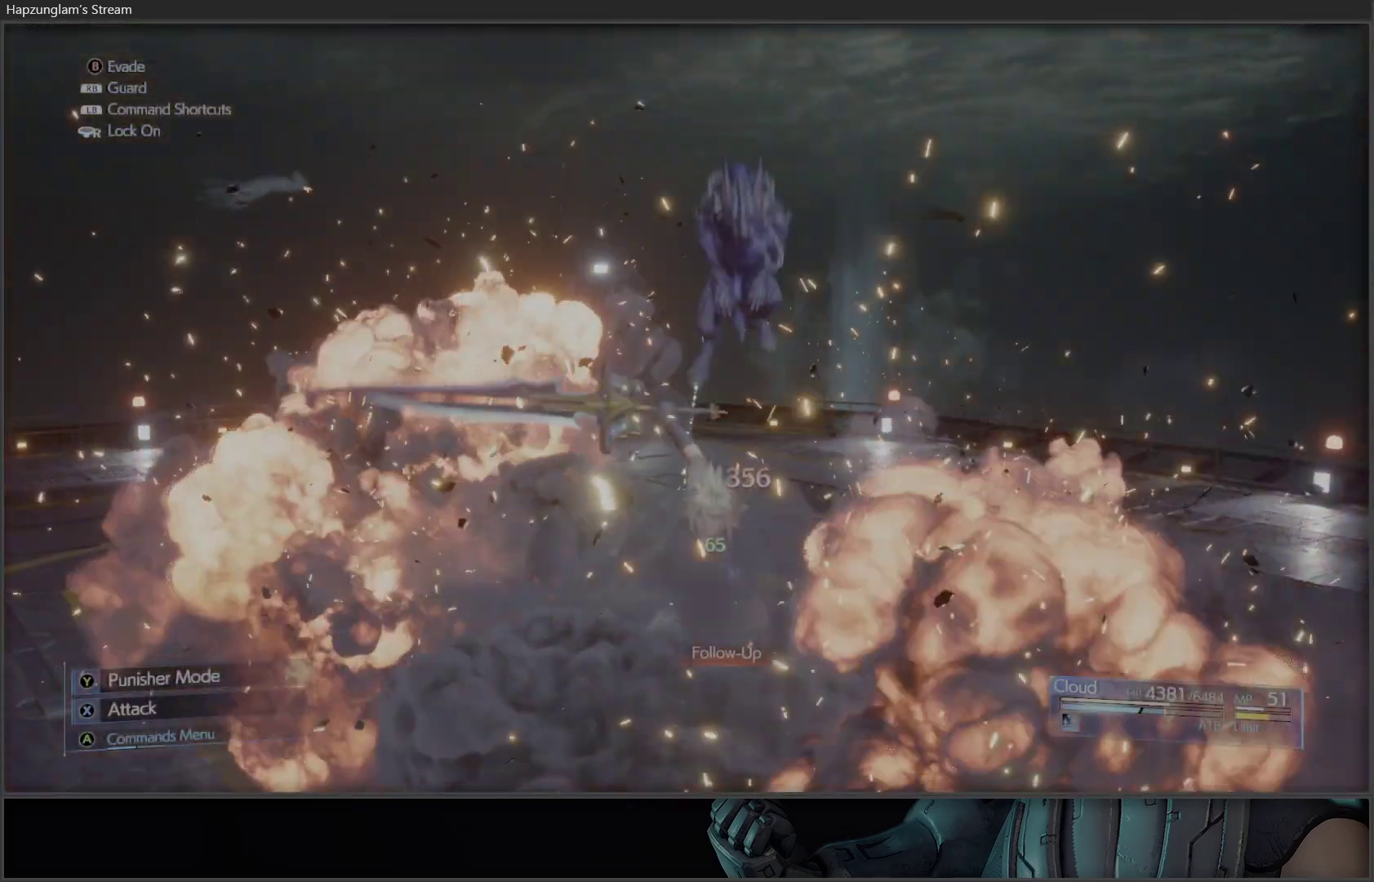
{"buttons": [], "left_stick": "center", "right_stick": "center", "events": [[233, "left_stick", "center"], [267, "A", "down"], [400, "A", "up"]]}
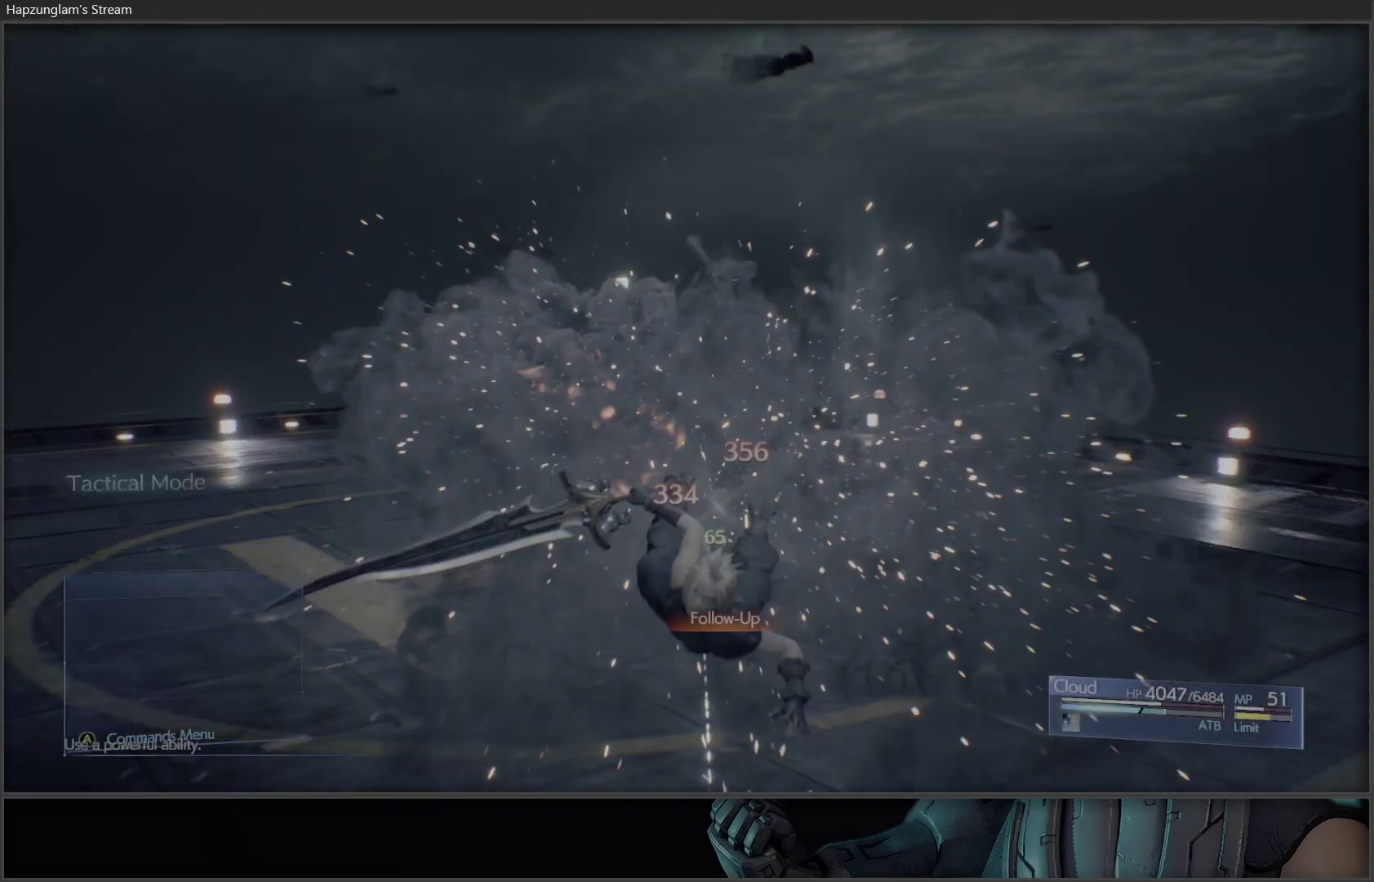
{"buttons": ["A"], "left_stick": "center", "right_stick": "center", "events": [[350, "DPAD_DOWN", "down"], [483, "DPAD_DOWN", "up"], [500, "A", "down"]]}
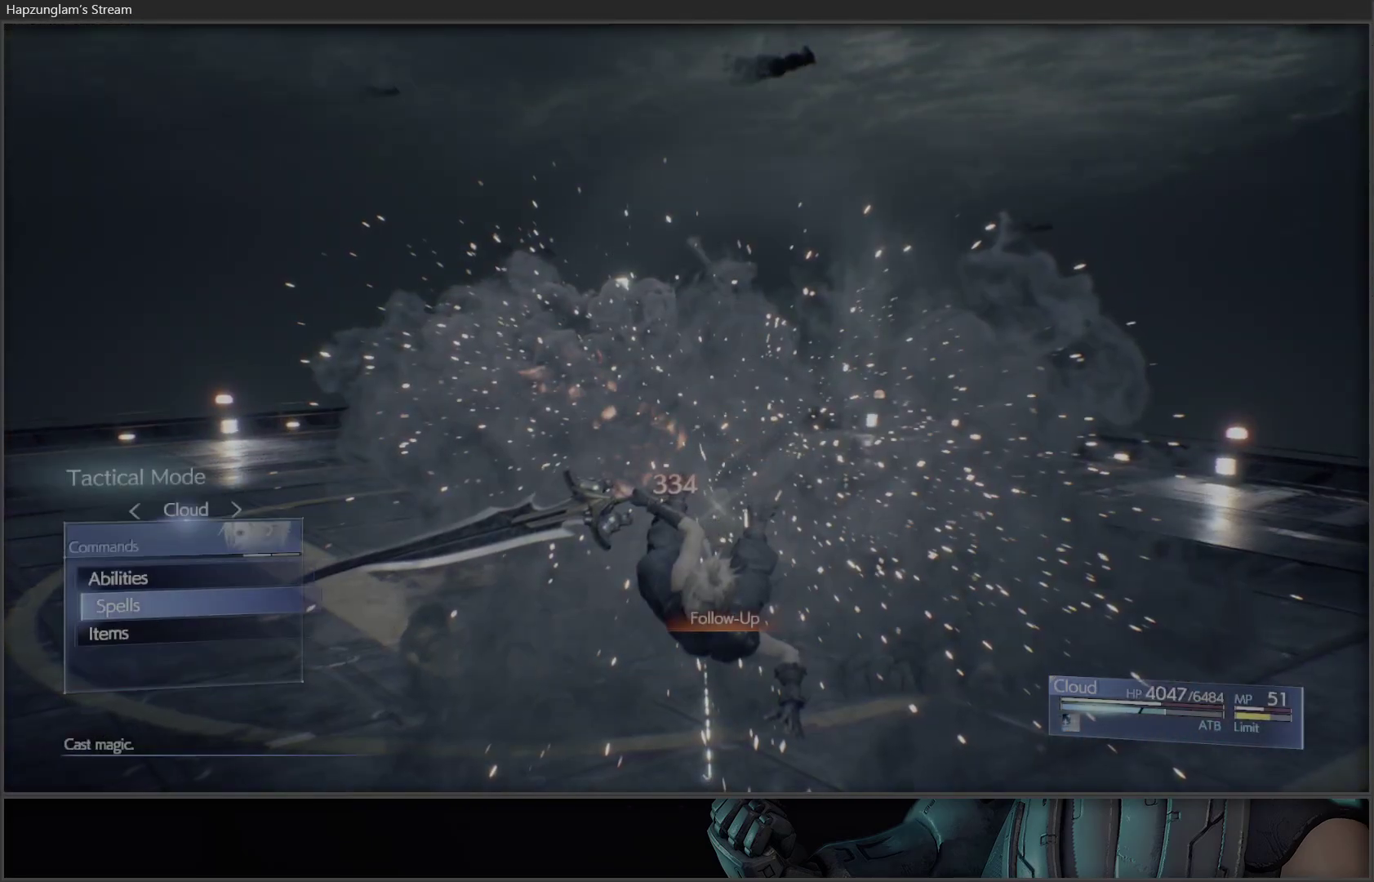
{"buttons": [], "left_stick": "center", "right_stick": "center", "events": [[100, "A", "up"]]}
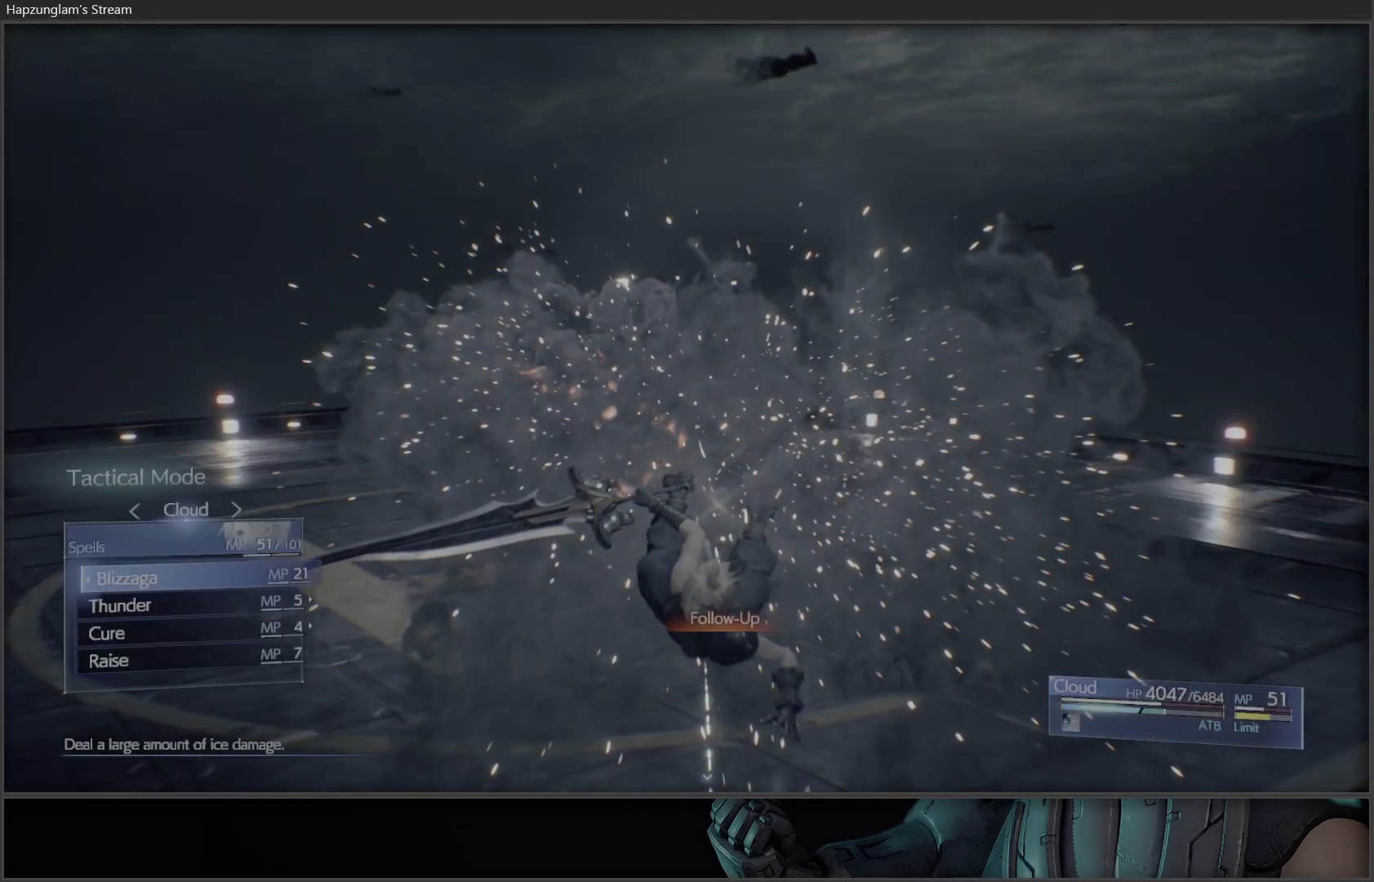
{"buttons": [], "left_stick": "center", "right_stick": "center", "events": [[17, "DPAD_DOWN", "down"], [100, "DPAD_DOWN", "up"], [317, "DPAD_DOWN", "down"], [417, "DPAD_DOWN", "up"]]}
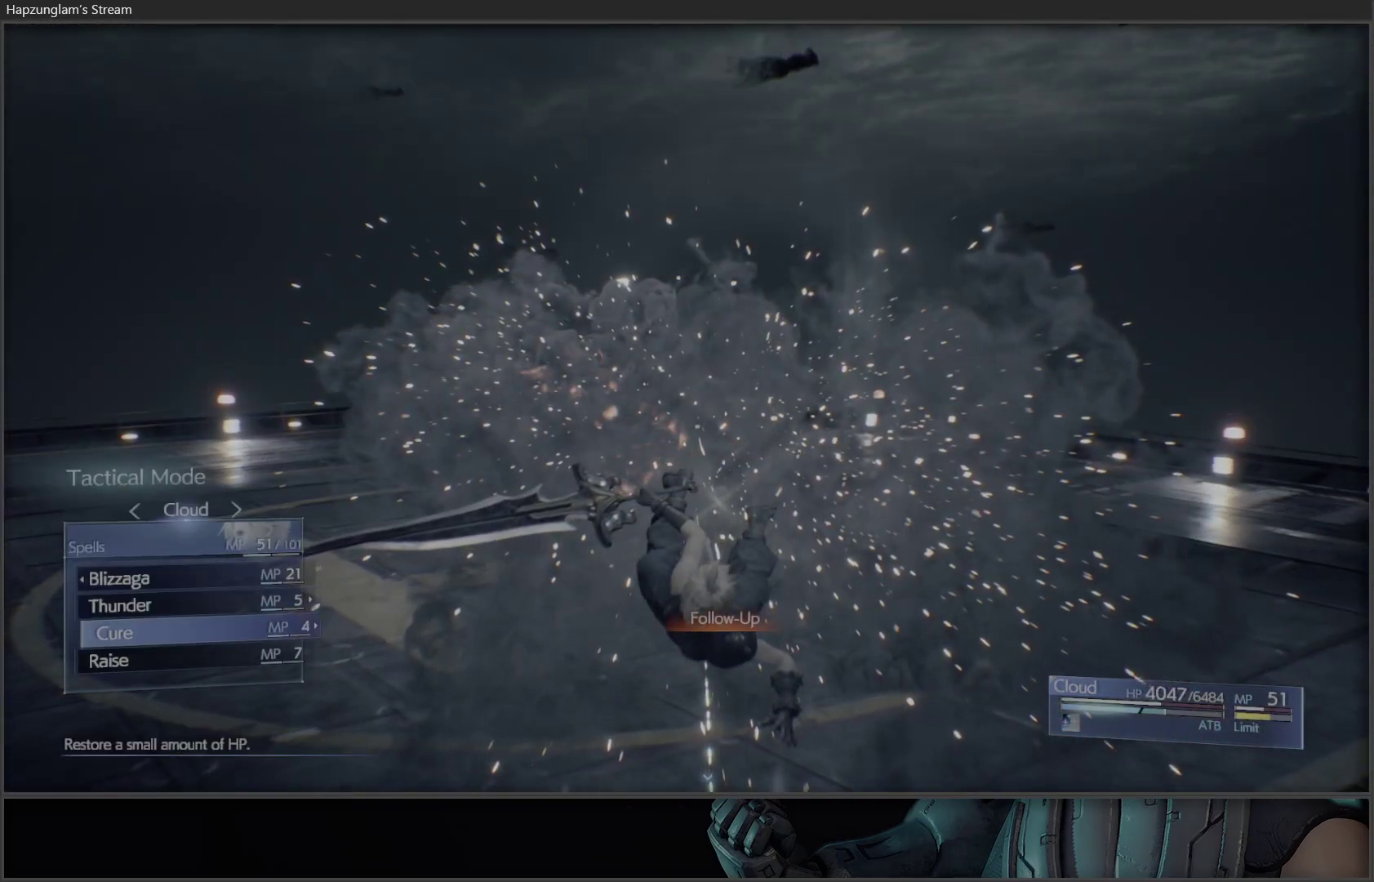
{"buttons": [], "left_stick": "center", "right_stick": "center", "events": [[100, "DPAD_RIGHT", "down"], [233, "DPAD_RIGHT", "up"]]}
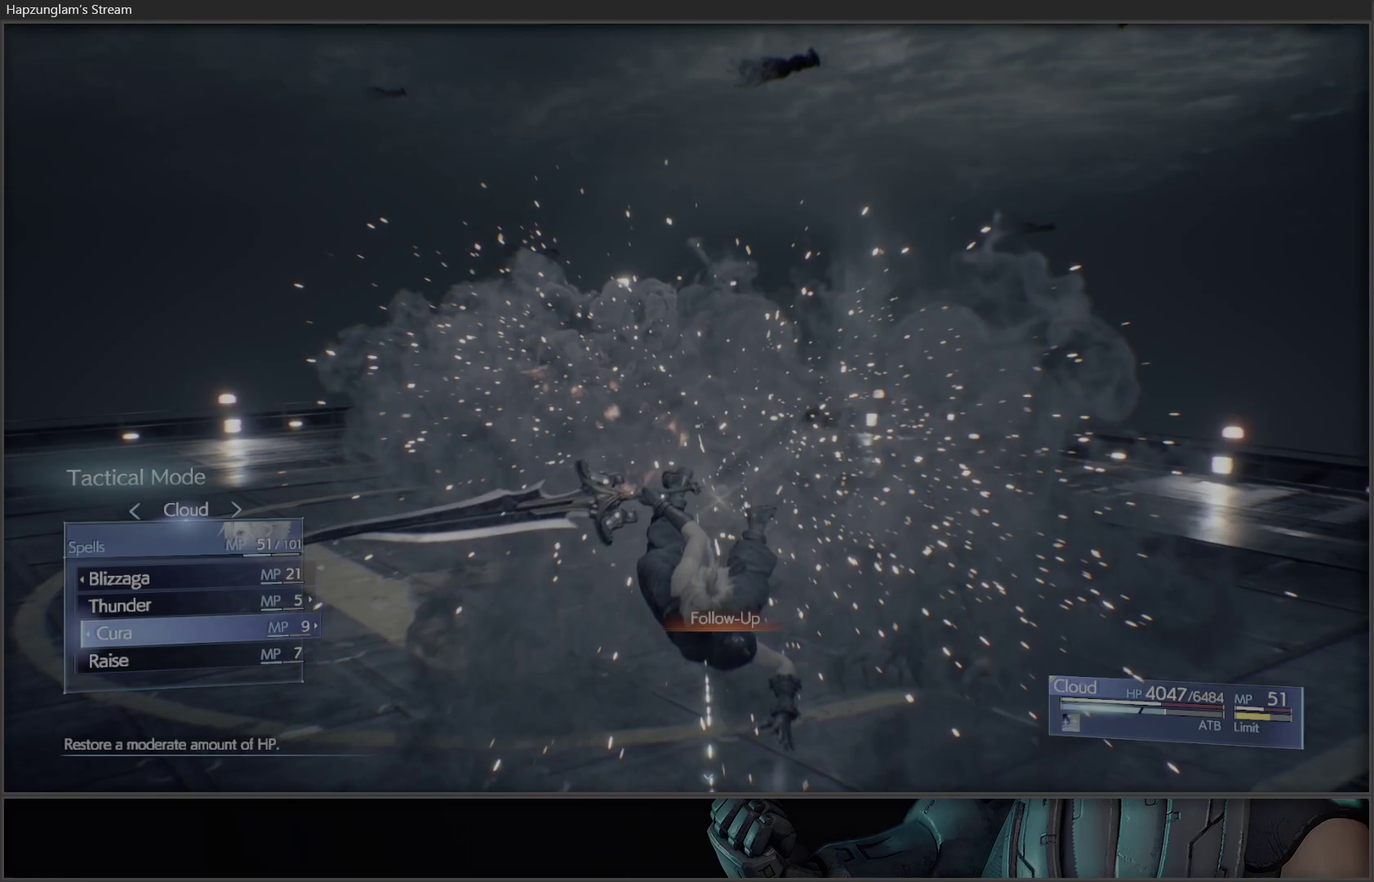
{"buttons": [], "left_stick": "center", "right_stick": "center", "events": [[33, "A", "down"], [133, "A", "up"]]}
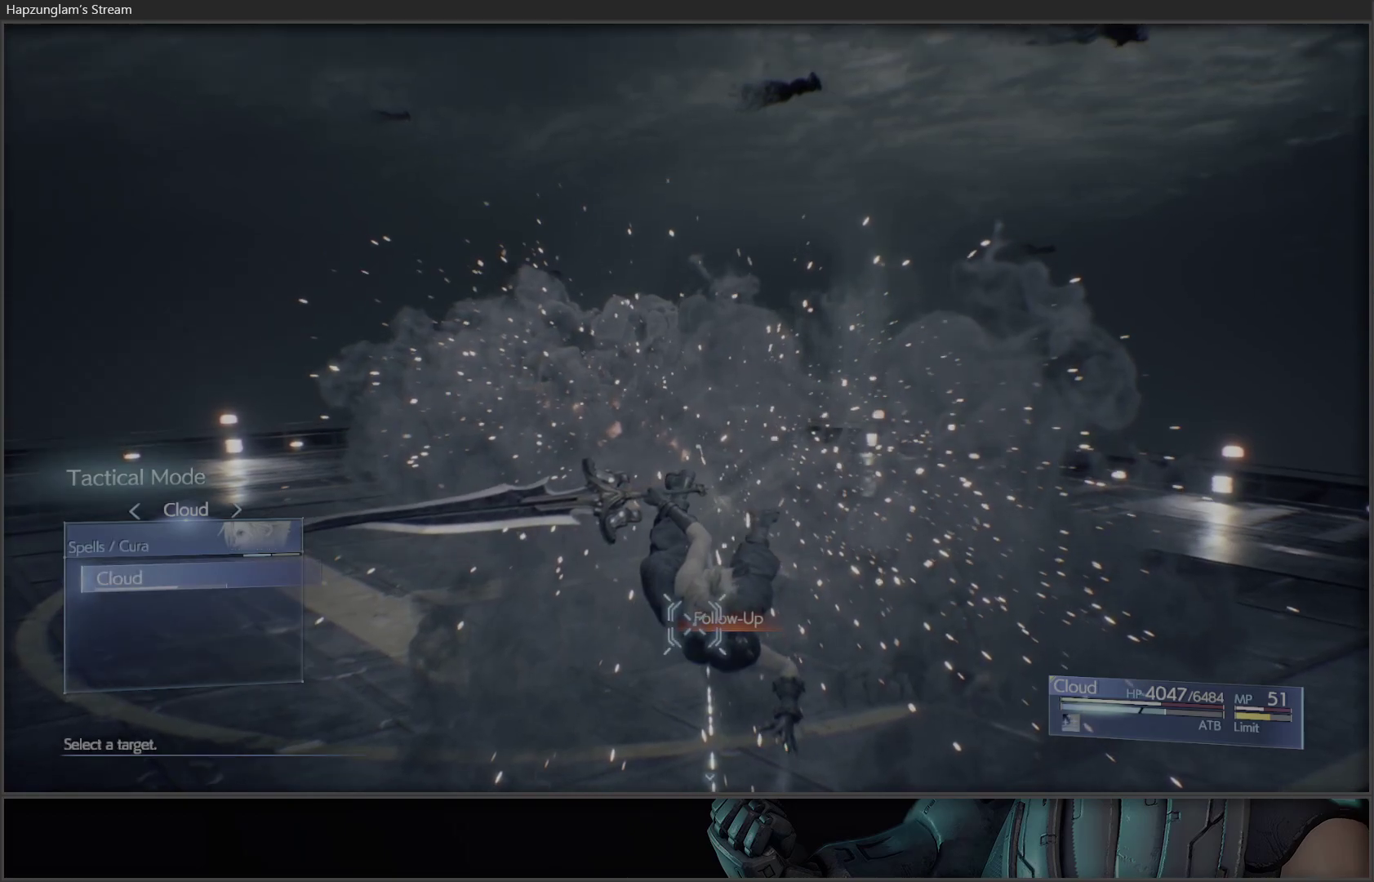
{"buttons": [], "left_stick": "center", "right_stick": "center", "events": [[100, "A", "down"], [217, "A", "up"]]}
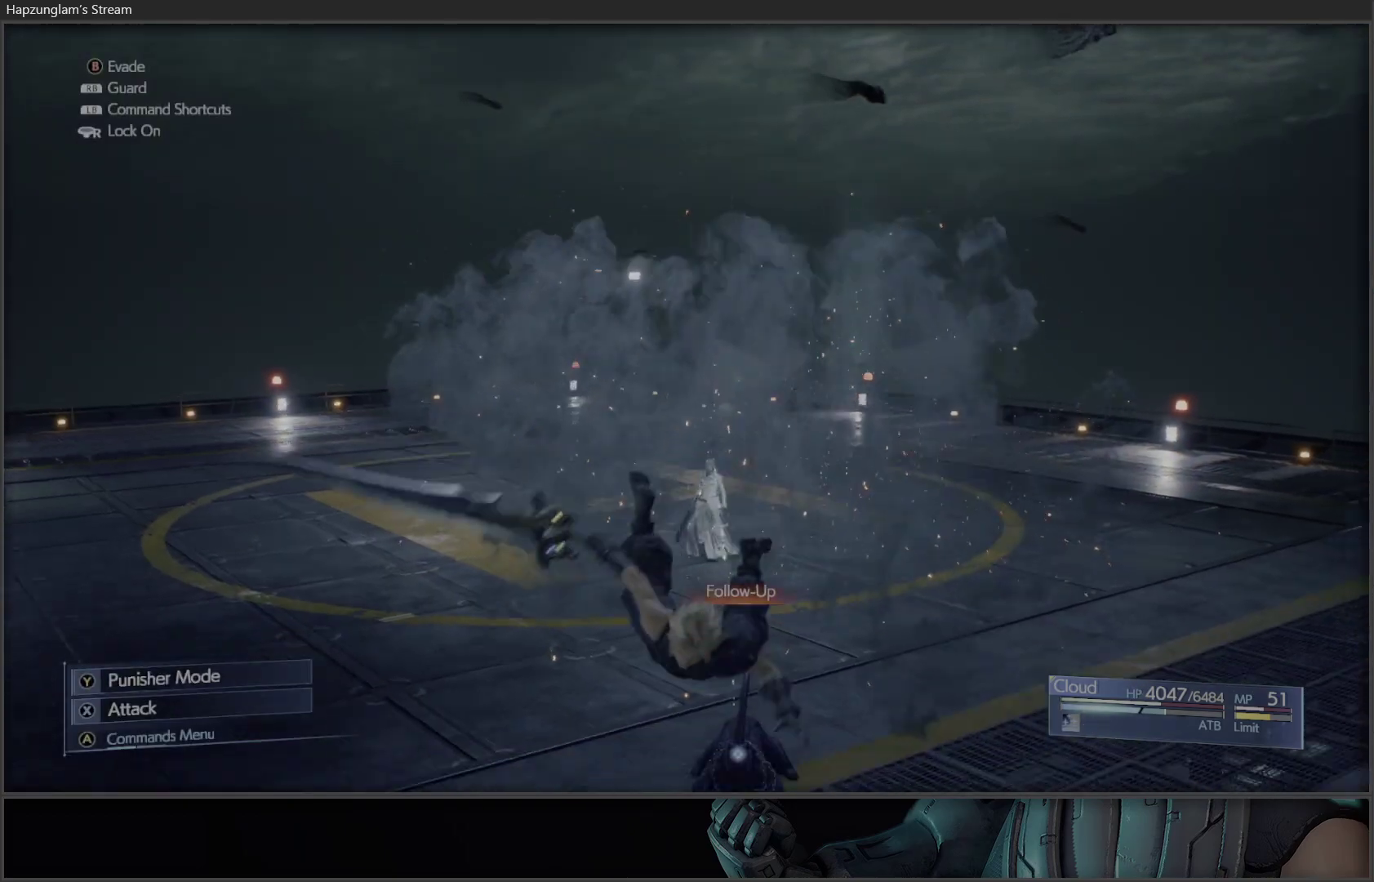
{"buttons": [], "left_stick": "center", "right_stick": "center", "events": []}